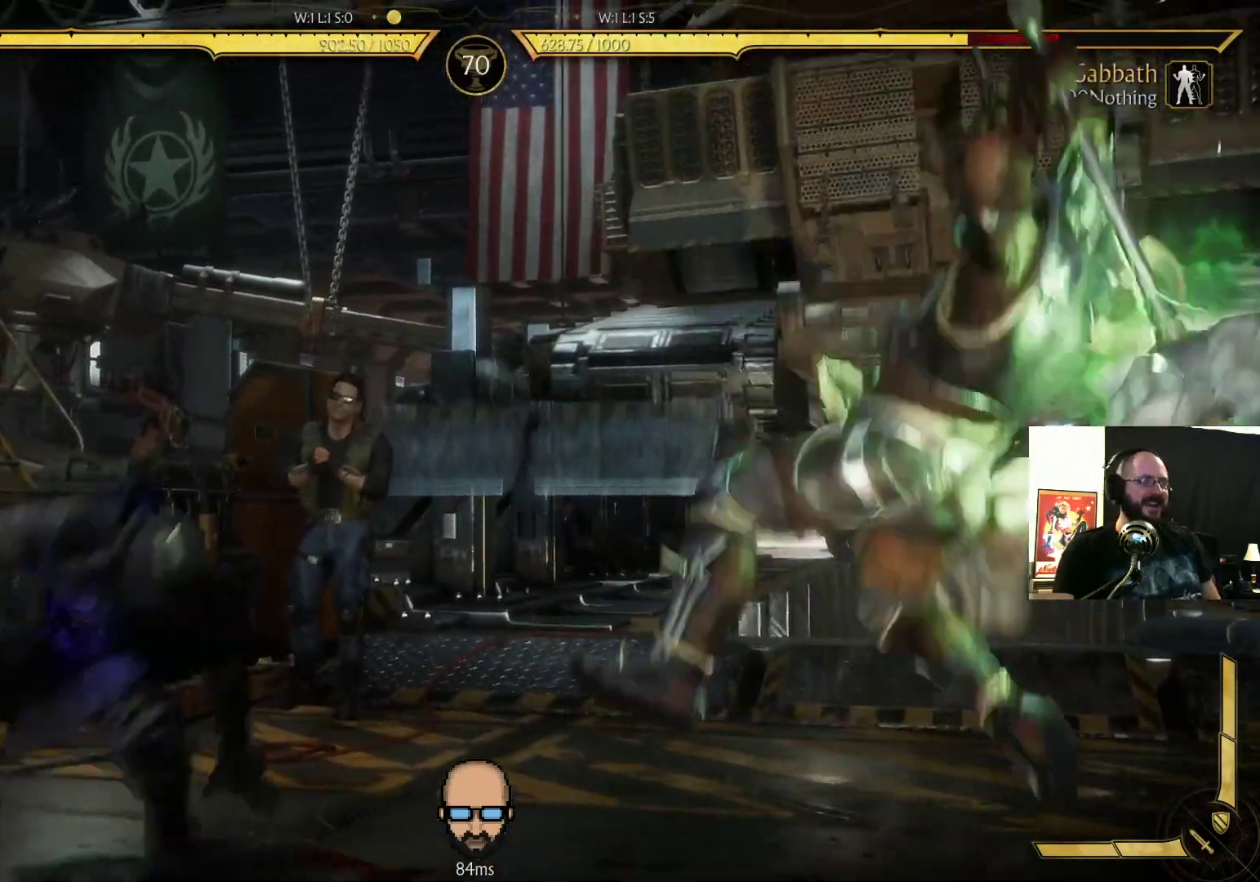
Gameplay with a controller (PlayStation layout); each line is a JSON object with the inputs held at the frame after it. "events" lists button and stick changes between this image and that frame as [ms after this image, input, new state], when the widget could be followed in between. Not read: L3 R3 left_stick right_stick.
{"buttons": ["R1"], "events": [[33, "DPAD_UP", "up"], [67, "DPAD_DOWN", "down"], [67, "DPAD_LEFT", "up"], [167, "DPAD_DOWN", "up"], [167, "DPAD_LEFT", "down"], [233, "CIRCLE", "down"], [300, "DPAD_LEFT", "up"], [333, "CIRCLE", "up"], [433, "R1", "down"]]}
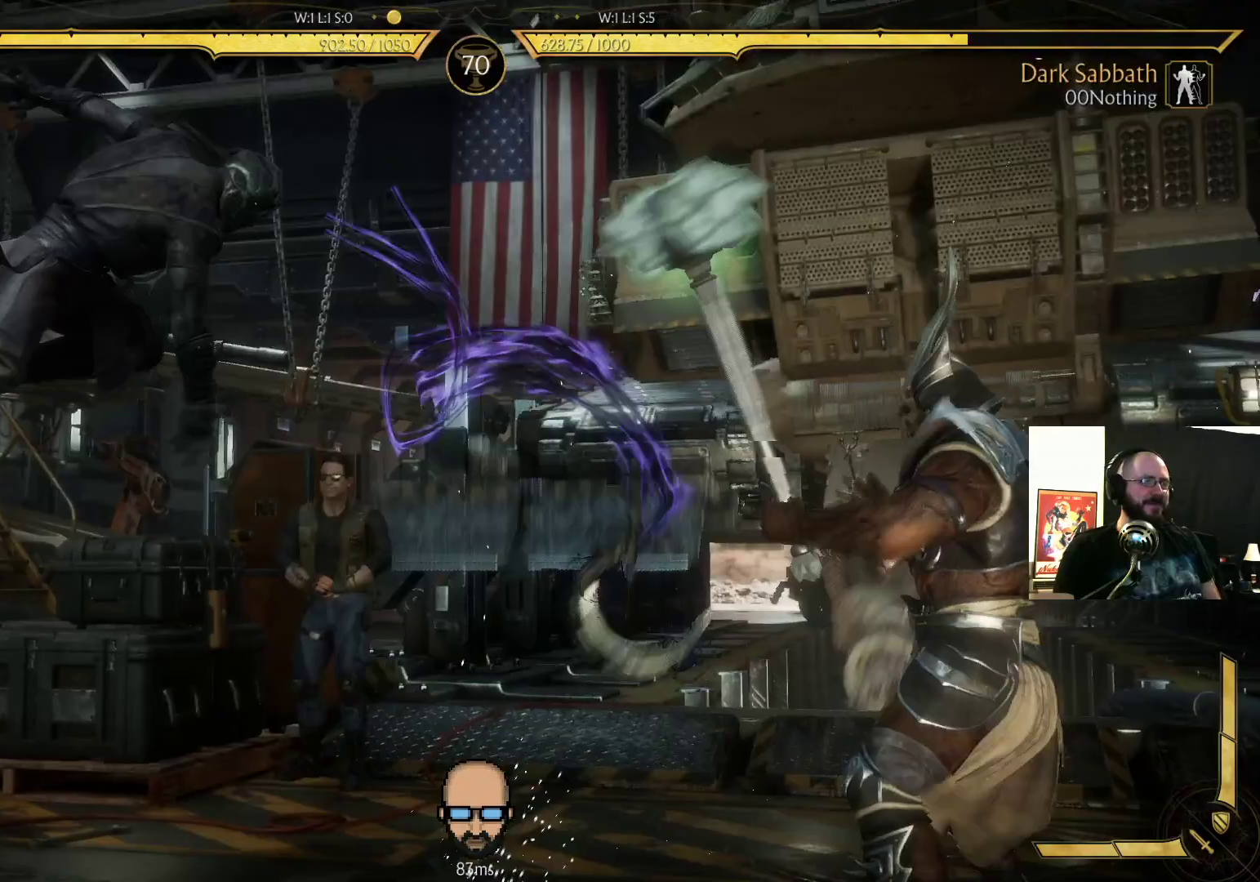
{"buttons": ["R2"], "events": [[33, "R1", "up"], [100, "R1", "down"], [233, "R1", "up"], [500, "R2", "down"]]}
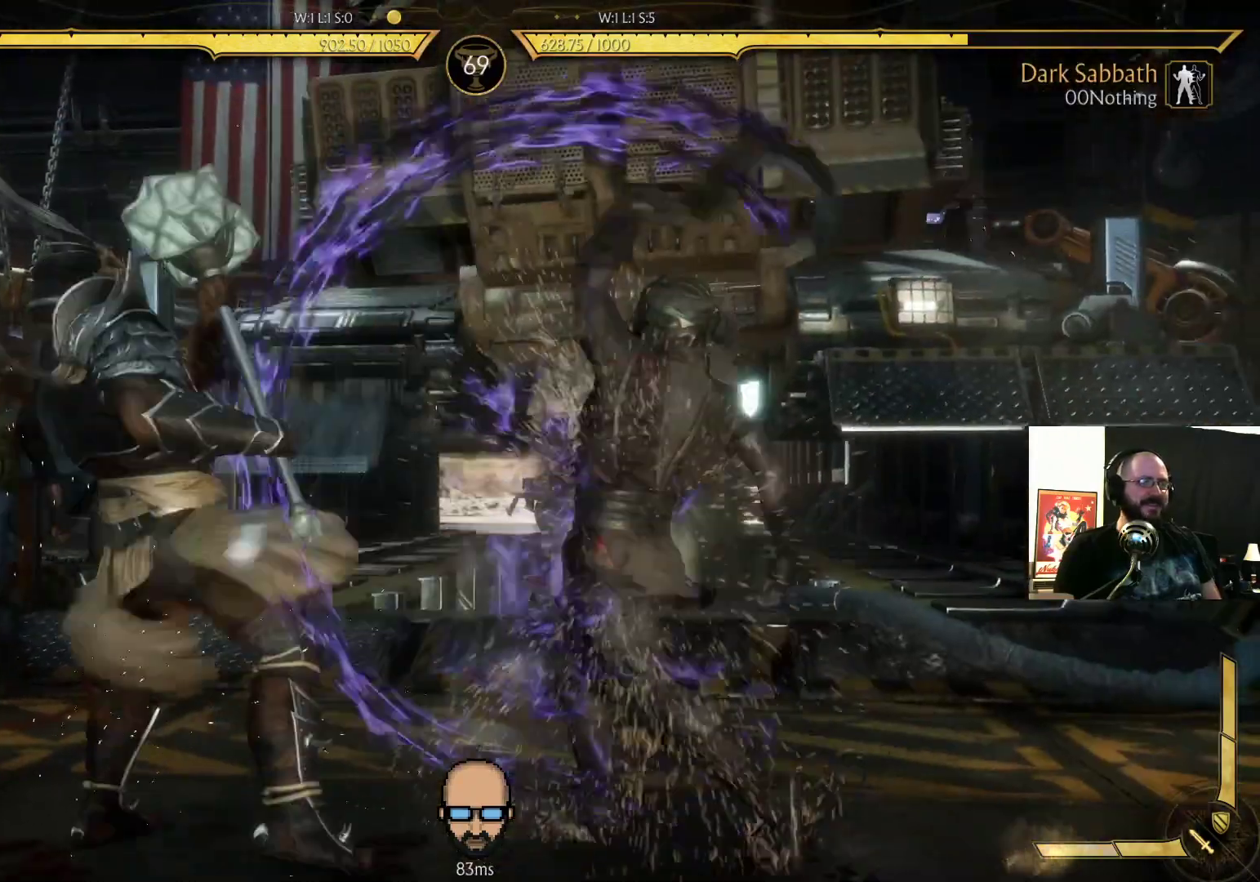
{"buttons": ["R2", "DPAD_DOWN", "DPAD_RIGHT"], "events": [[33, "DPAD_DOWN", "down"], [33, "DPAD_RIGHT", "down"]]}
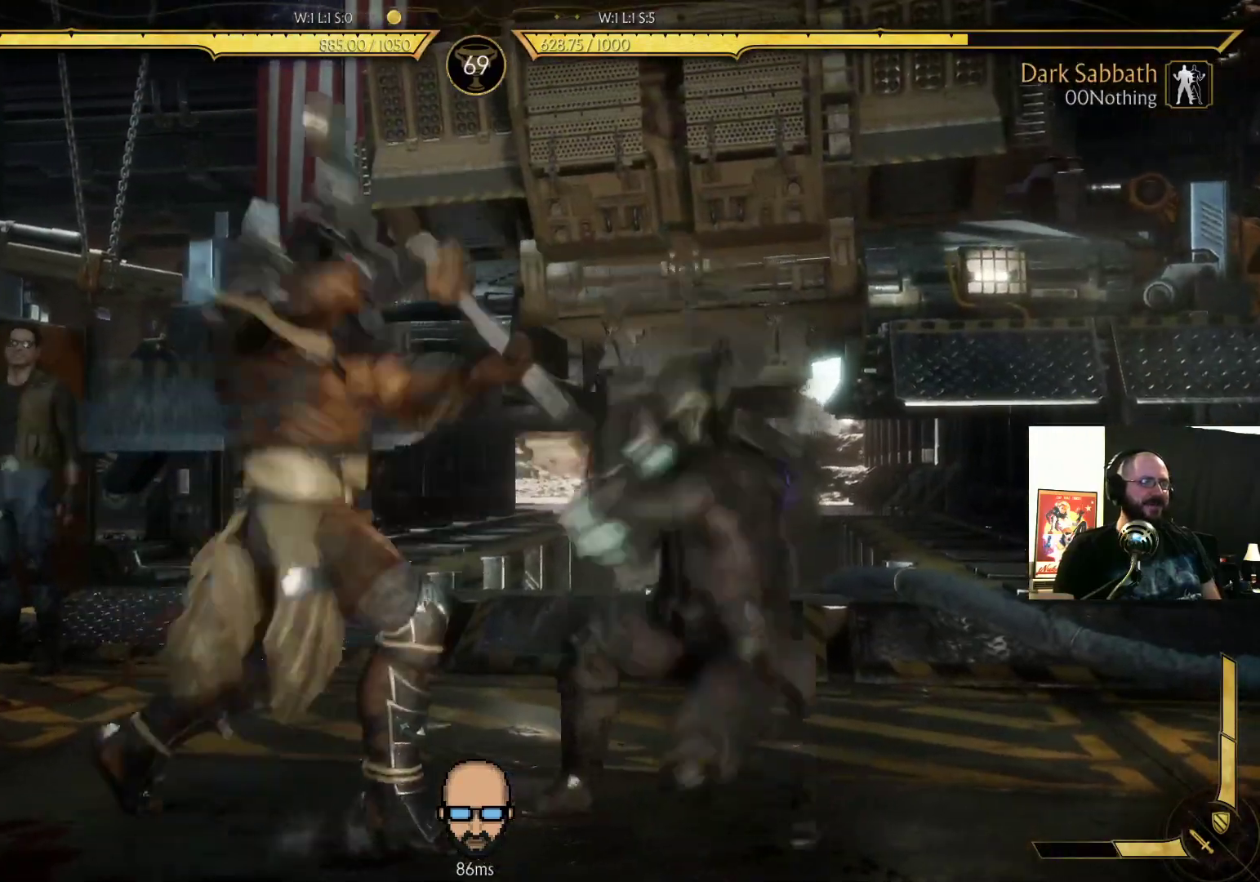
{"buttons": ["DPAD_RIGHT"], "events": [[200, "DPAD_DOWN", "up"], [233, "R2", "up"], [333, "SQUARE", "down"], [400, "SQUARE", "up"]]}
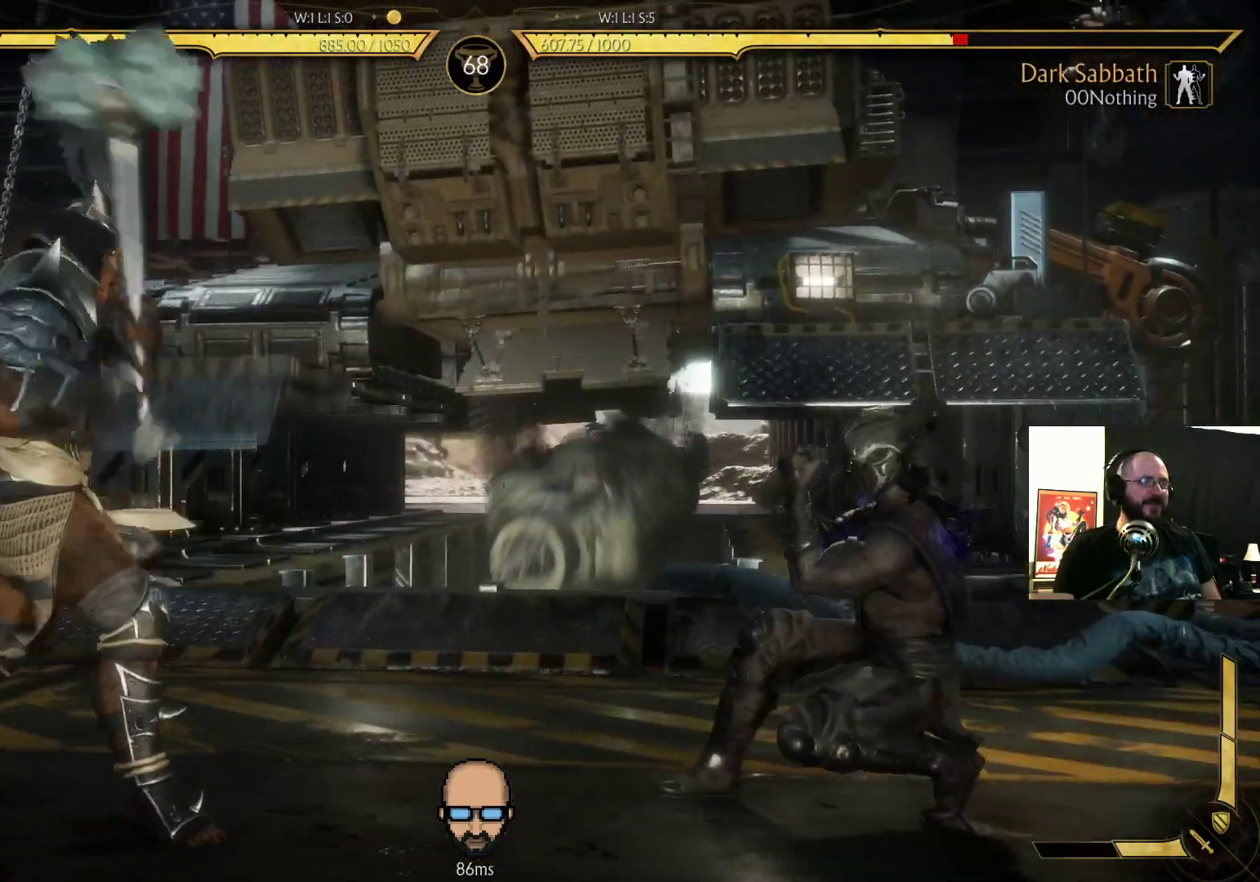
{"buttons": ["R2", "DPAD_DOWN"], "events": [[200, "DPAD_LEFT", "down"], [200, "DPAD_RIGHT", "up"], [433, "R2", "down"], [467, "DPAD_DOWN", "down"], [467, "DPAD_LEFT", "up"]]}
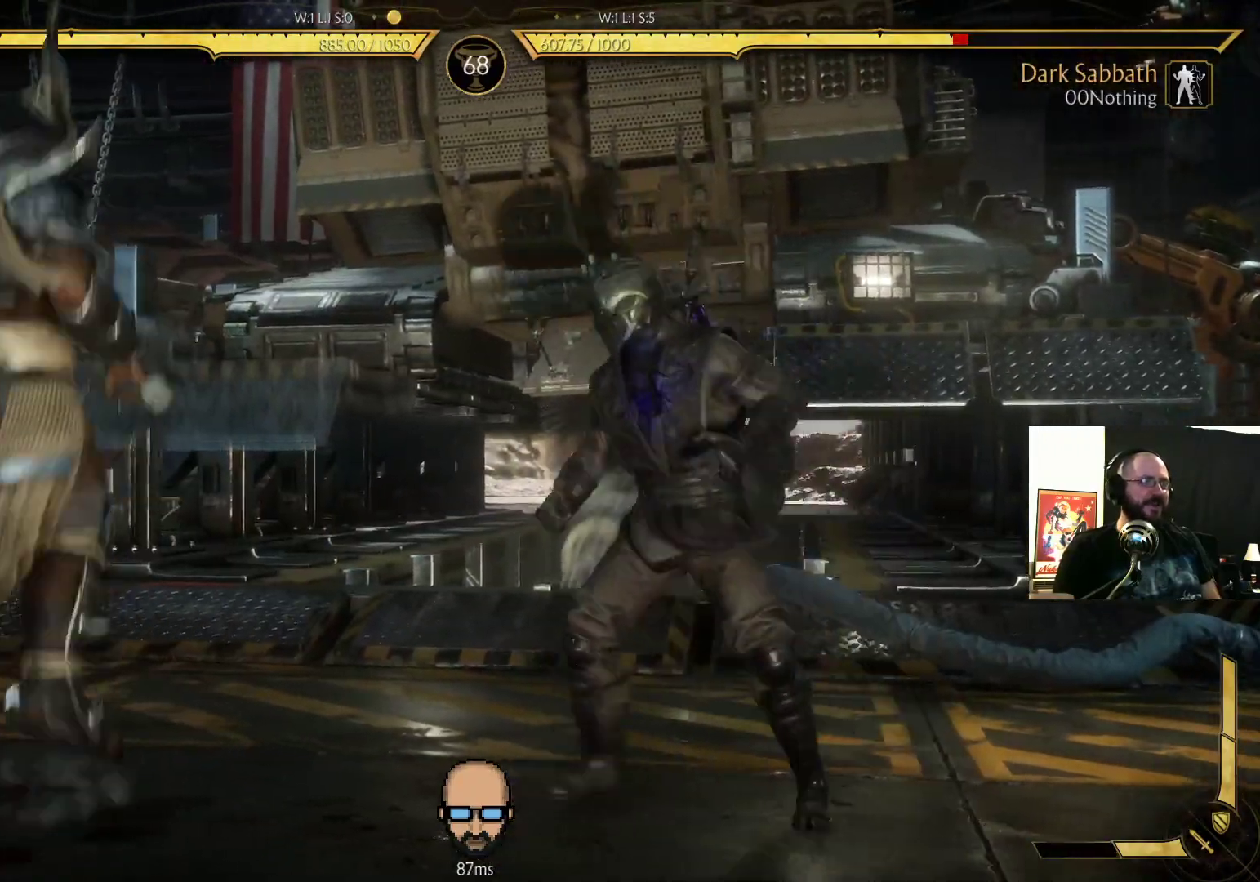
{"buttons": ["DPAD_RIGHT"], "events": [[33, "DPAD_RIGHT", "down"], [200, "DPAD_RIGHT", "up"], [267, "DPAD_DOWN", "up"], [500, "DPAD_RIGHT", "down"], [500, "R2", "up"]]}
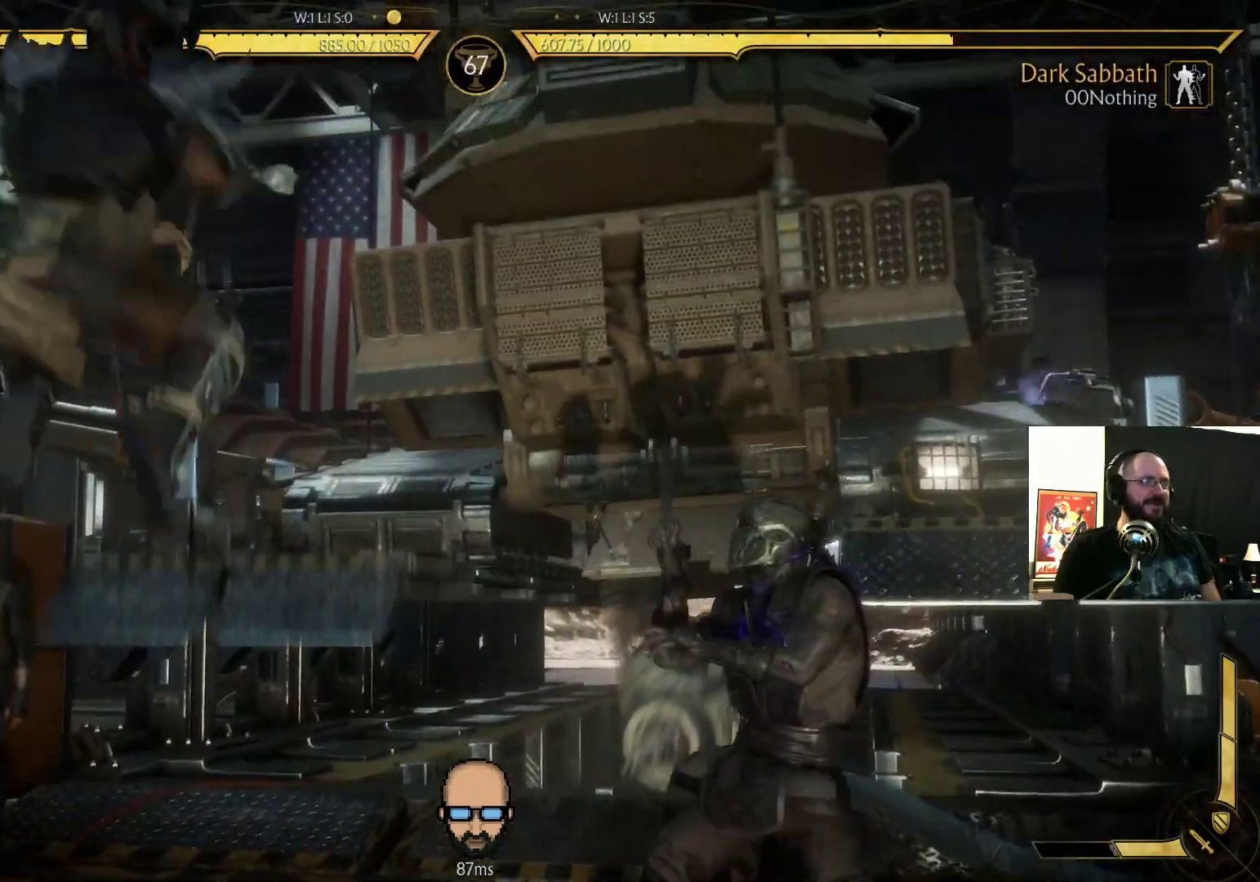
{"buttons": ["DPAD_RIGHT"], "events": [[67, "SQUARE", "down"], [167, "SQUARE", "up"], [267, "CROSS", "down"], [267, "SQUARE", "down"], [300, "CROSS", "up"], [300, "SQUARE", "up"], [400, "TRIANGLE", "down"], [500, "TRIANGLE", "up"]]}
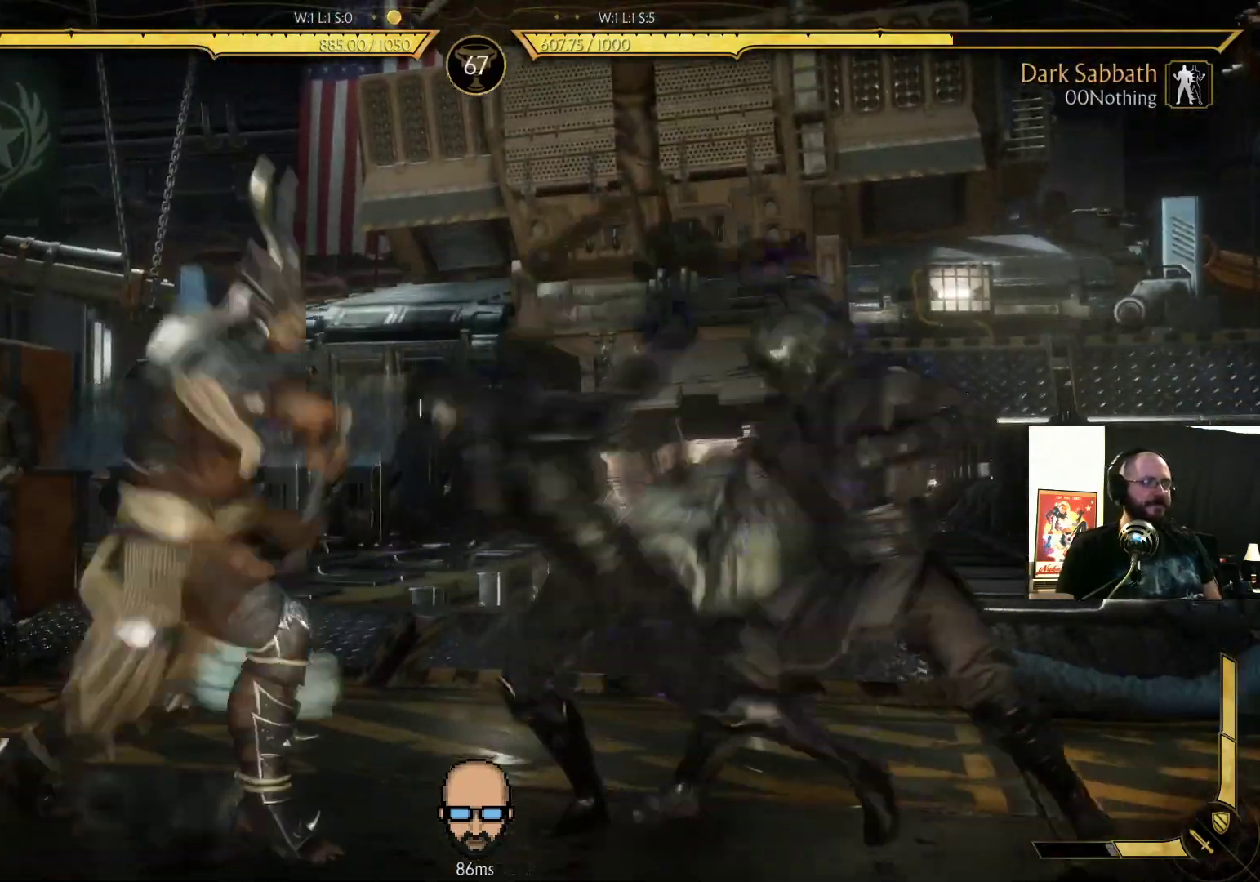
{"buttons": [], "events": [[67, "TRIANGLE", "down"], [133, "TRIANGLE", "up"], [200, "TRIANGLE", "down"], [267, "TRIANGLE", "up"], [300, "DPAD_RIGHT", "up"], [367, "TRIANGLE", "down"], [433, "TRIANGLE", "up"]]}
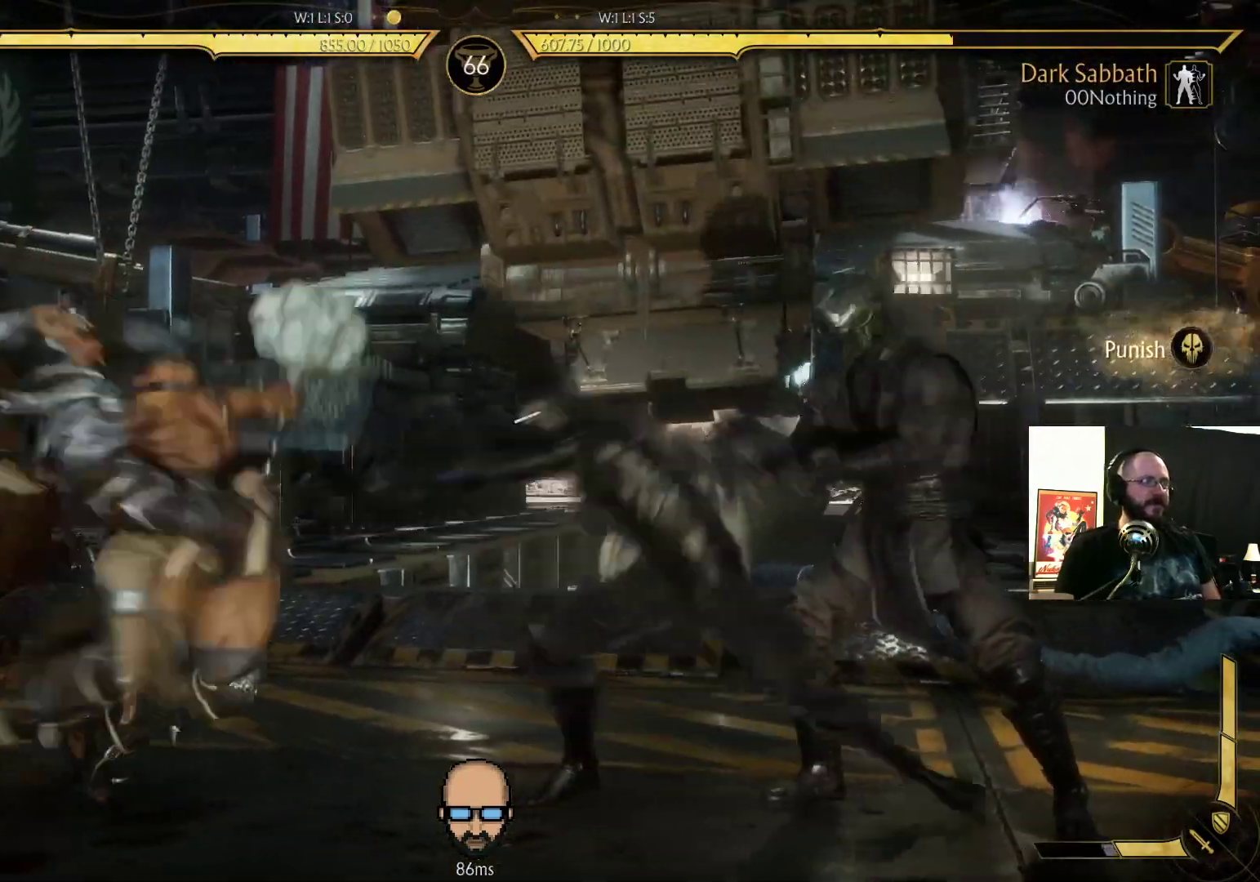
{"buttons": [], "events": [[33, "TRIANGLE", "down"], [67, "TRIANGLE", "up"], [167, "TRIANGLE", "down"], [233, "TRIANGLE", "up"], [300, "TRIANGLE", "down"], [367, "TRIANGLE", "up"], [400, "TRIANGLE", "down"], [500, "TRIANGLE", "up"]]}
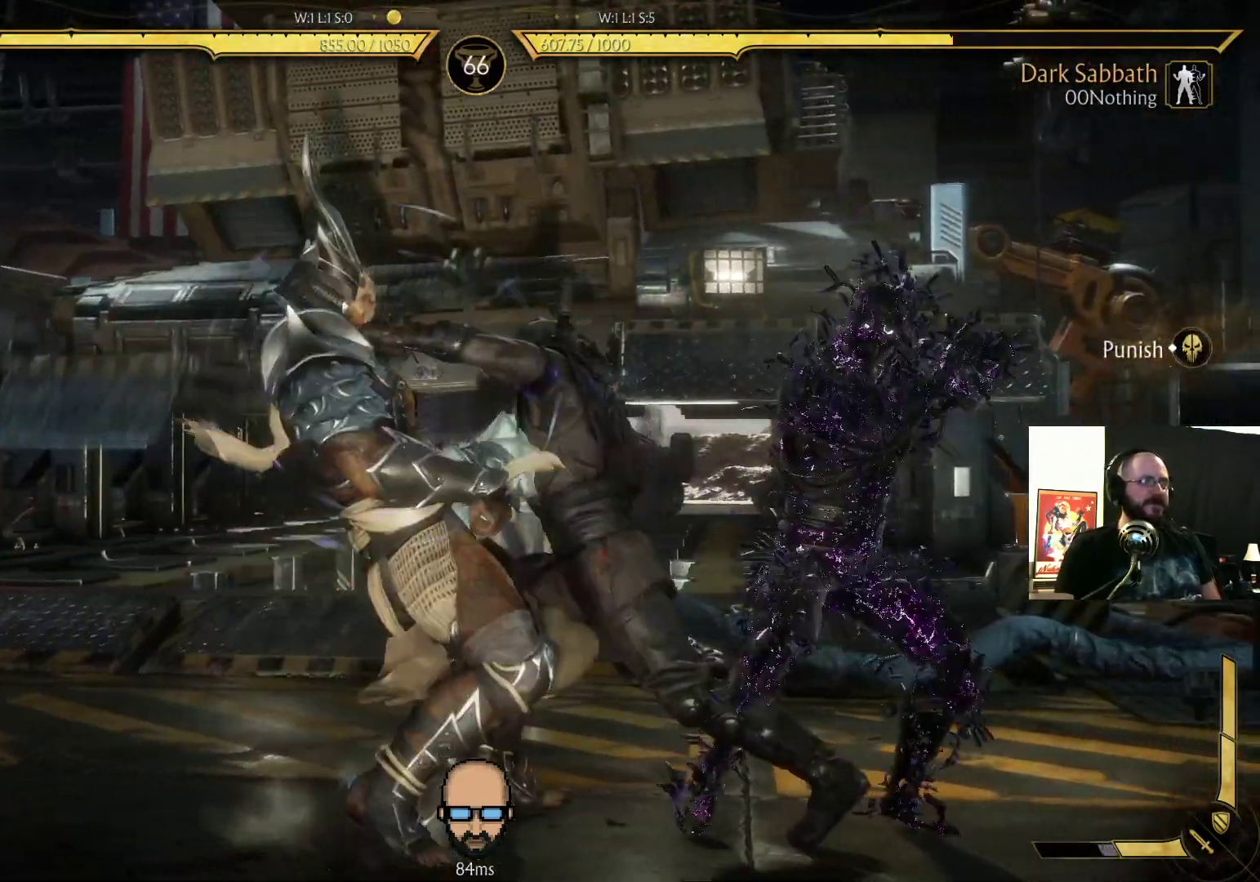
{"buttons": ["R2"], "events": [[33, "TRIANGLE", "down"], [100, "TRIANGLE", "up"], [333, "R2", "down"]]}
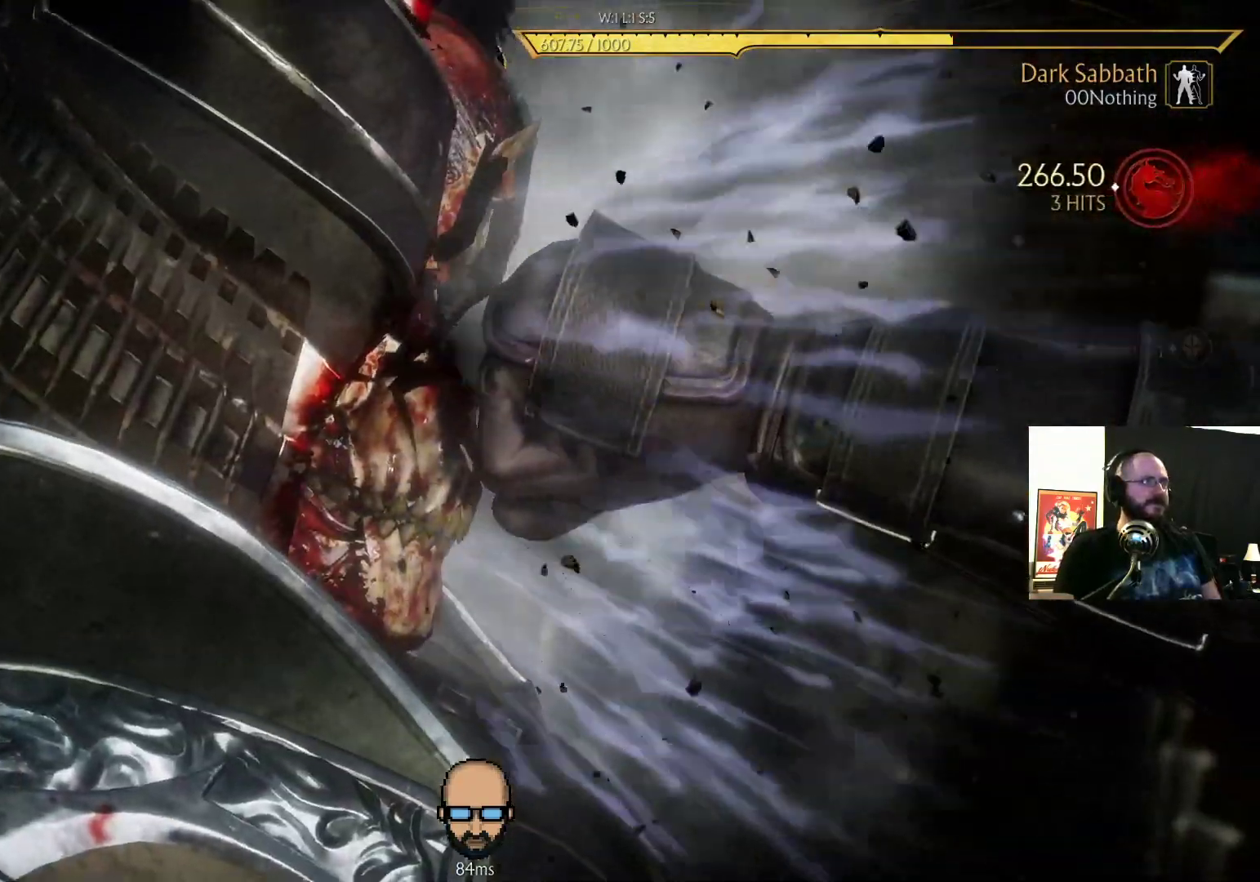
{"buttons": ["R2", "DPAD_DOWN", "DPAD_RIGHT"], "events": [[167, "DPAD_DOWN", "down"], [167, "DPAD_RIGHT", "down"]]}
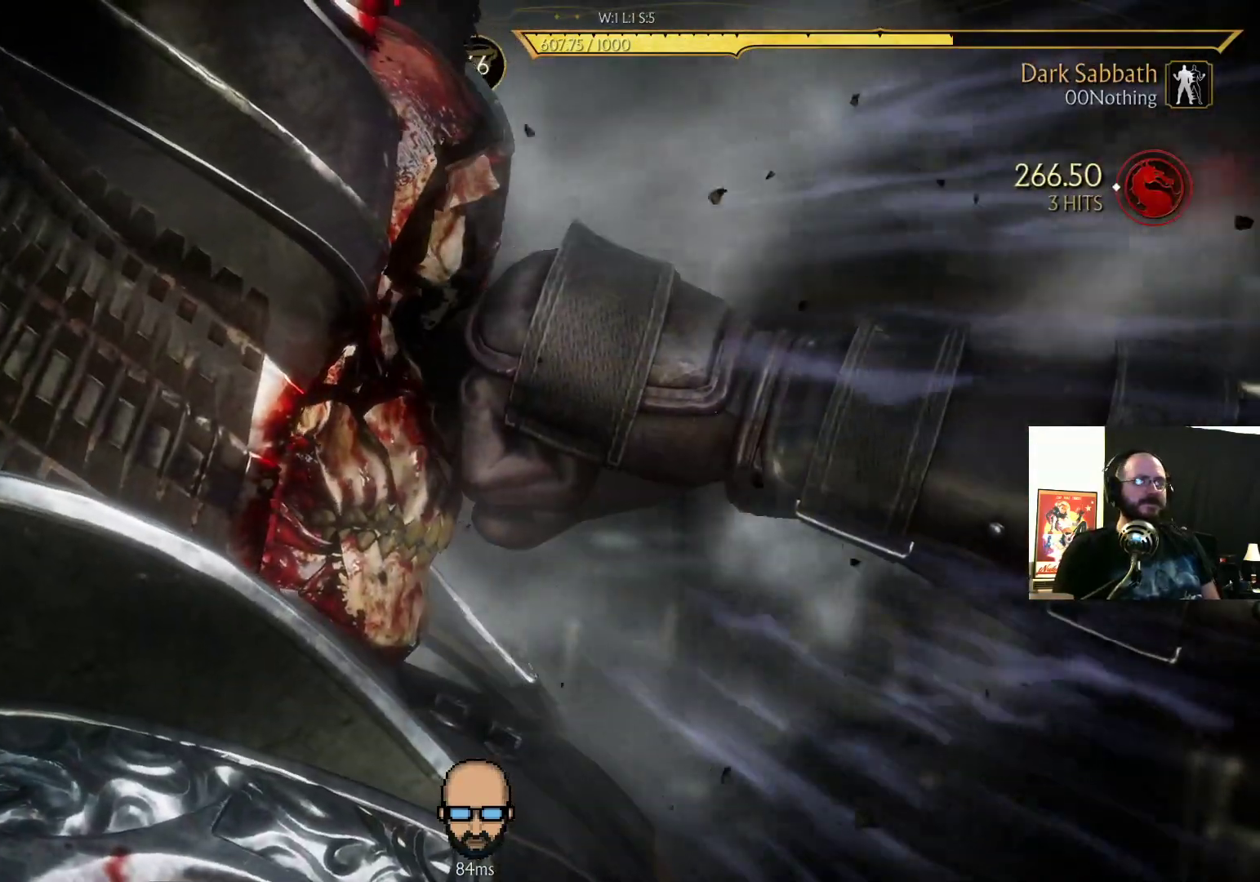
{"buttons": ["R2", "DPAD_DOWN", "DPAD_RIGHT"], "events": []}
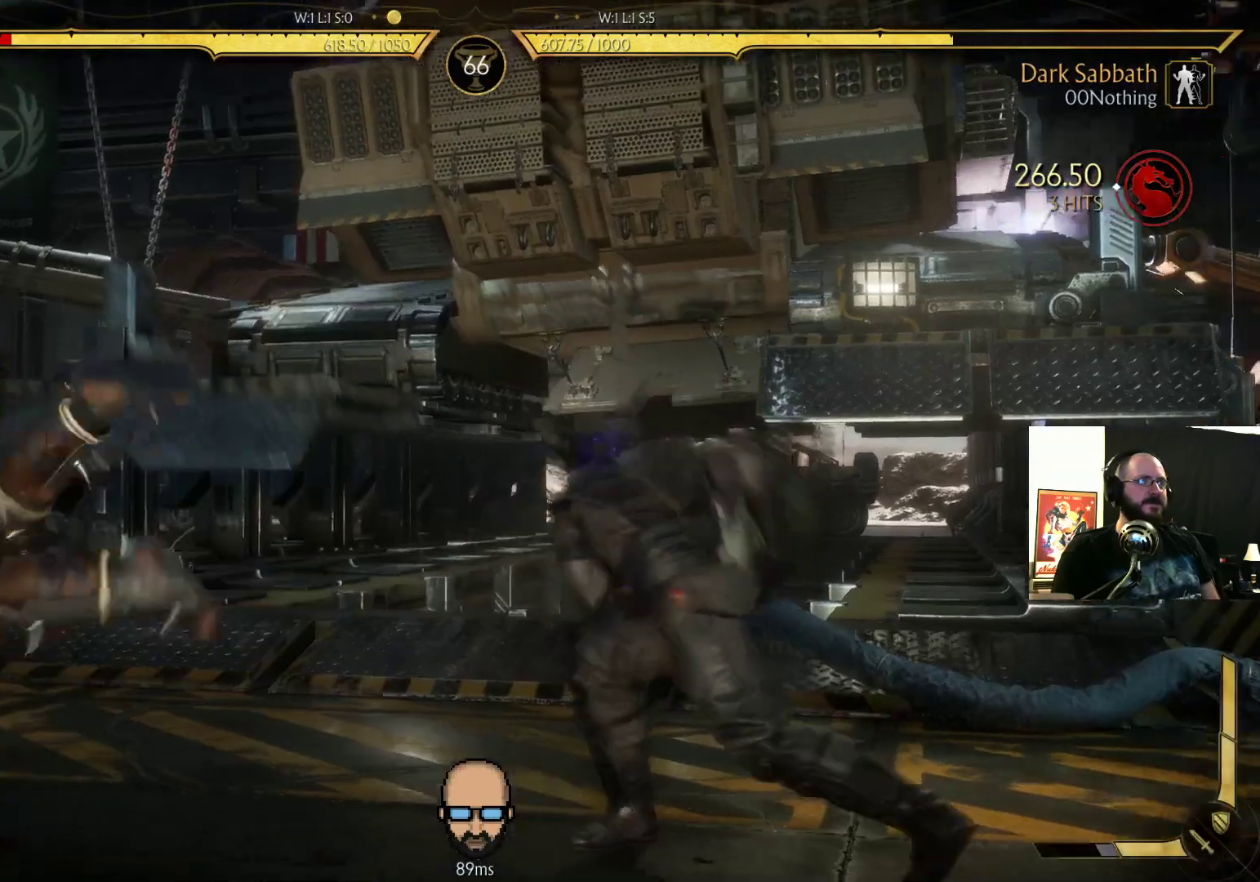
{"buttons": ["DPAD_RIGHT"]}
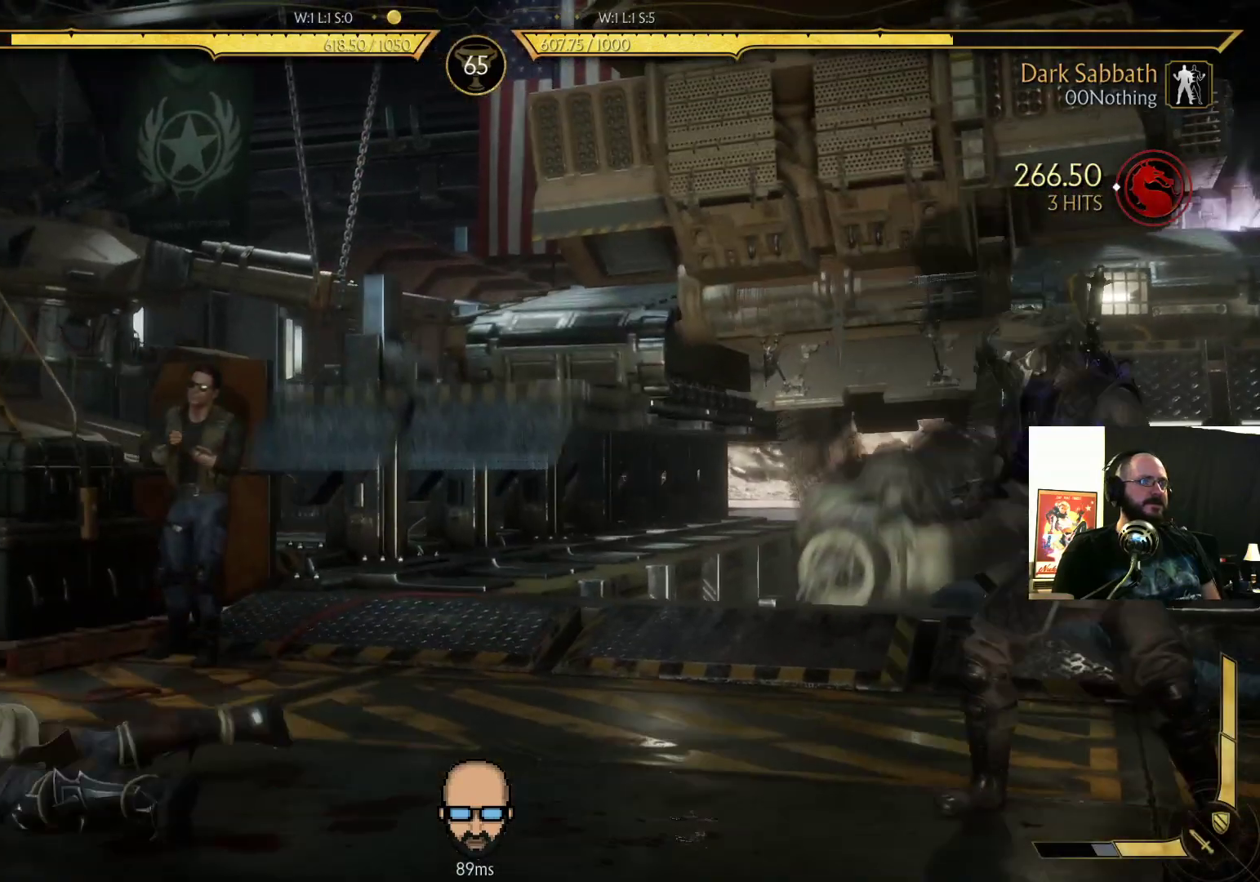
{"buttons": ["R1"], "events": [[33, "DPAD_RIGHT", "up"], [100, "DPAD_LEFT", "down"], [133, "TRIANGLE", "down"], [200, "TRIANGLE", "up"], [233, "DPAD_LEFT", "up"], [467, "R1", "down"]]}
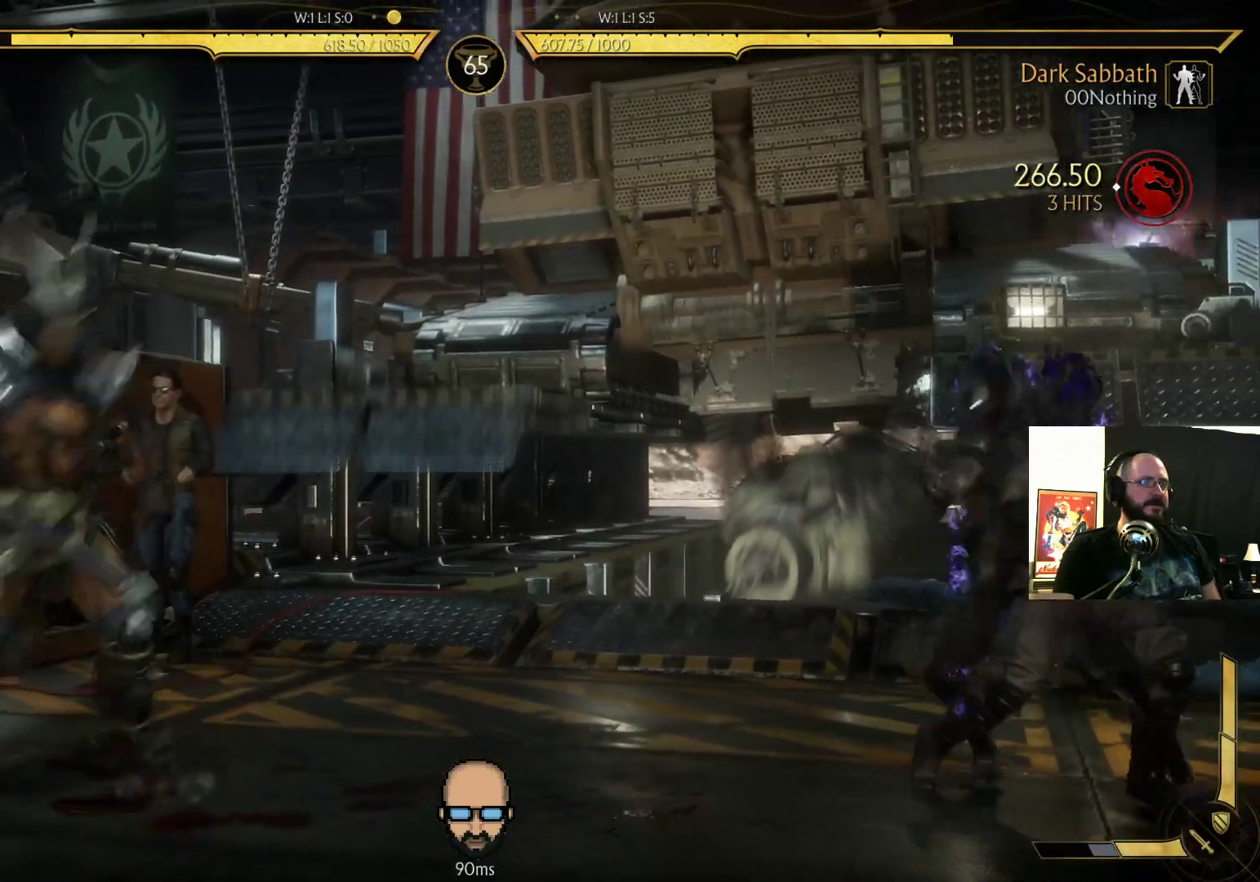
{"buttons": ["R1"], "events": [[133, "R1", "up"], [233, "R1", "down"], [300, "R1", "up"], [367, "R1", "down"], [467, "R1", "up"], [500, "R1", "down"]]}
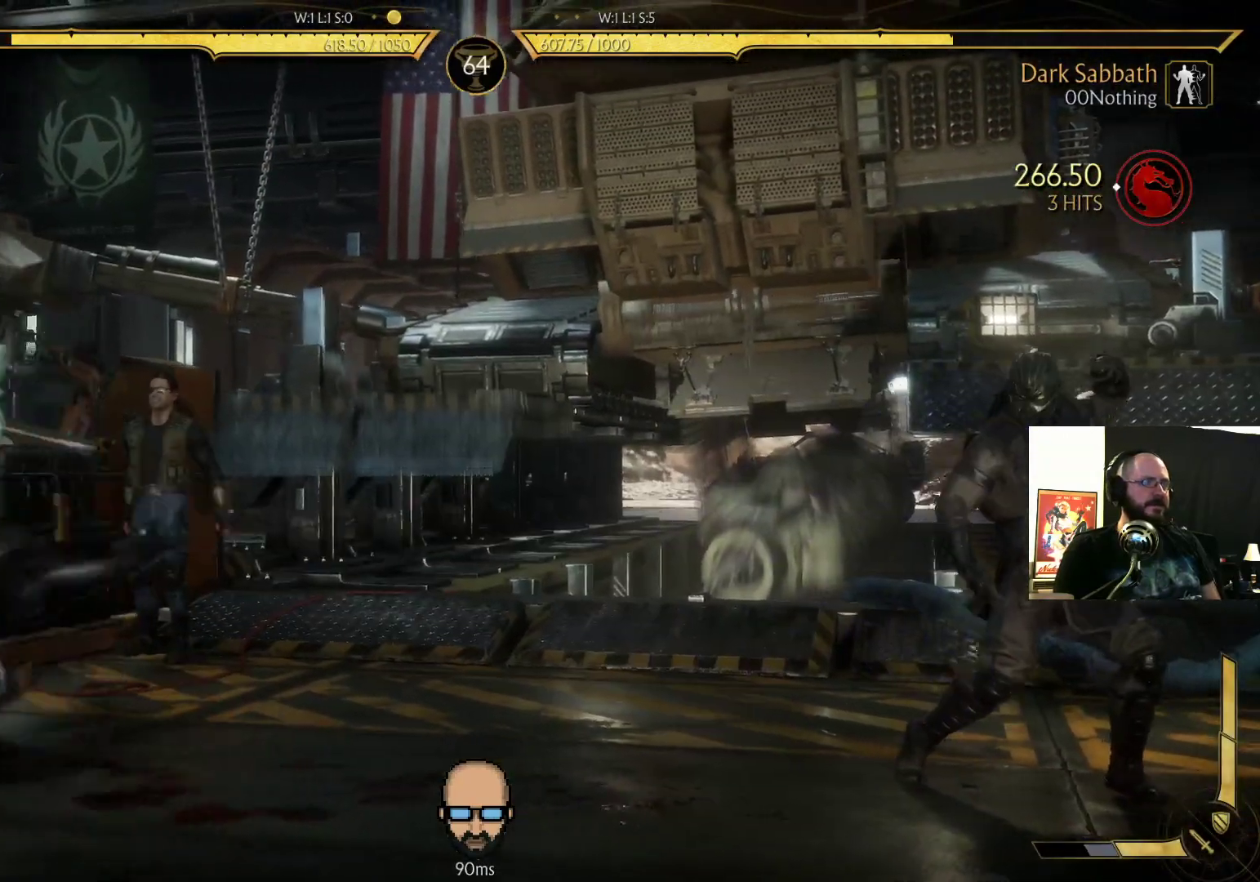
{"buttons": ["R2"], "events": [[133, "R1", "up"], [467, "R2", "down"]]}
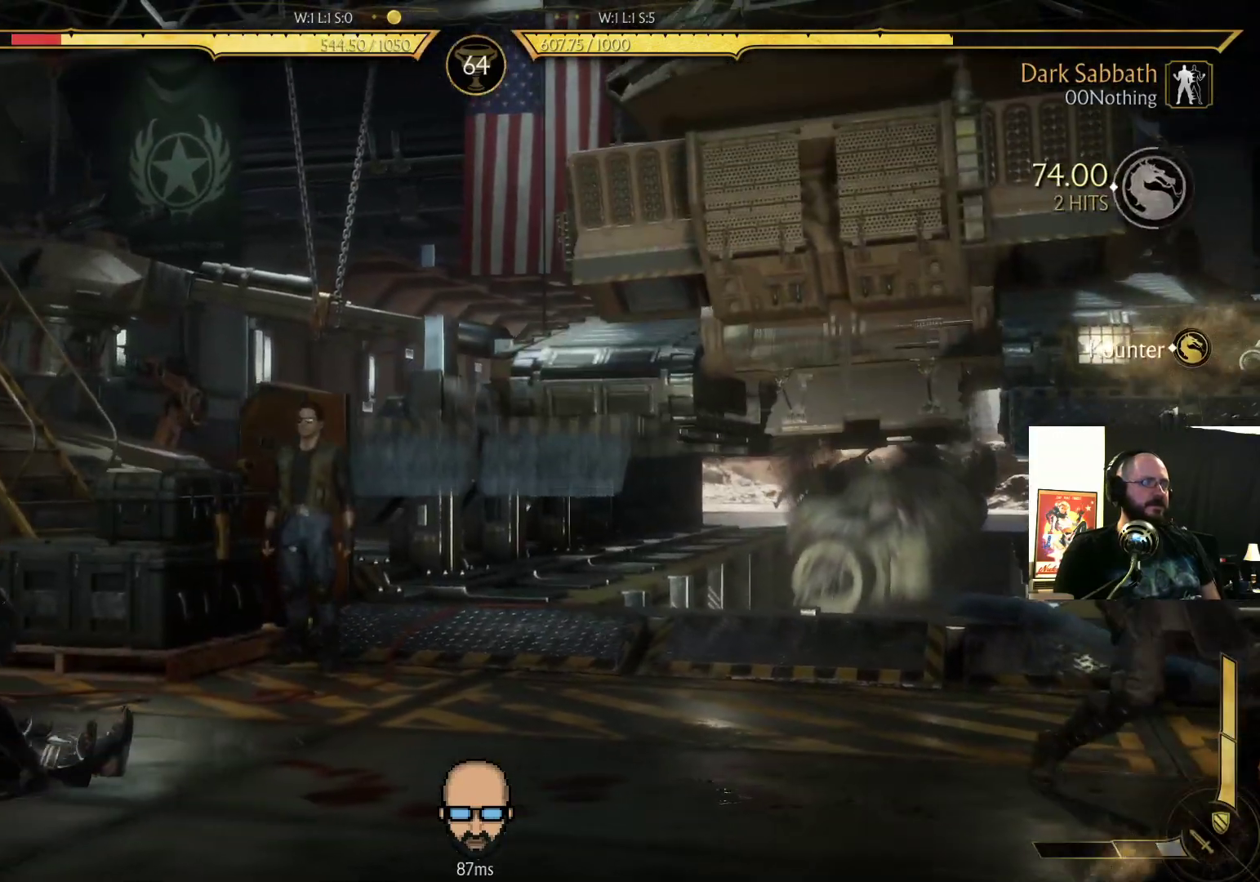
{"buttons": ["R2", "DPAD_RIGHT"], "events": [[200, "DPAD_RIGHT", "down"]]}
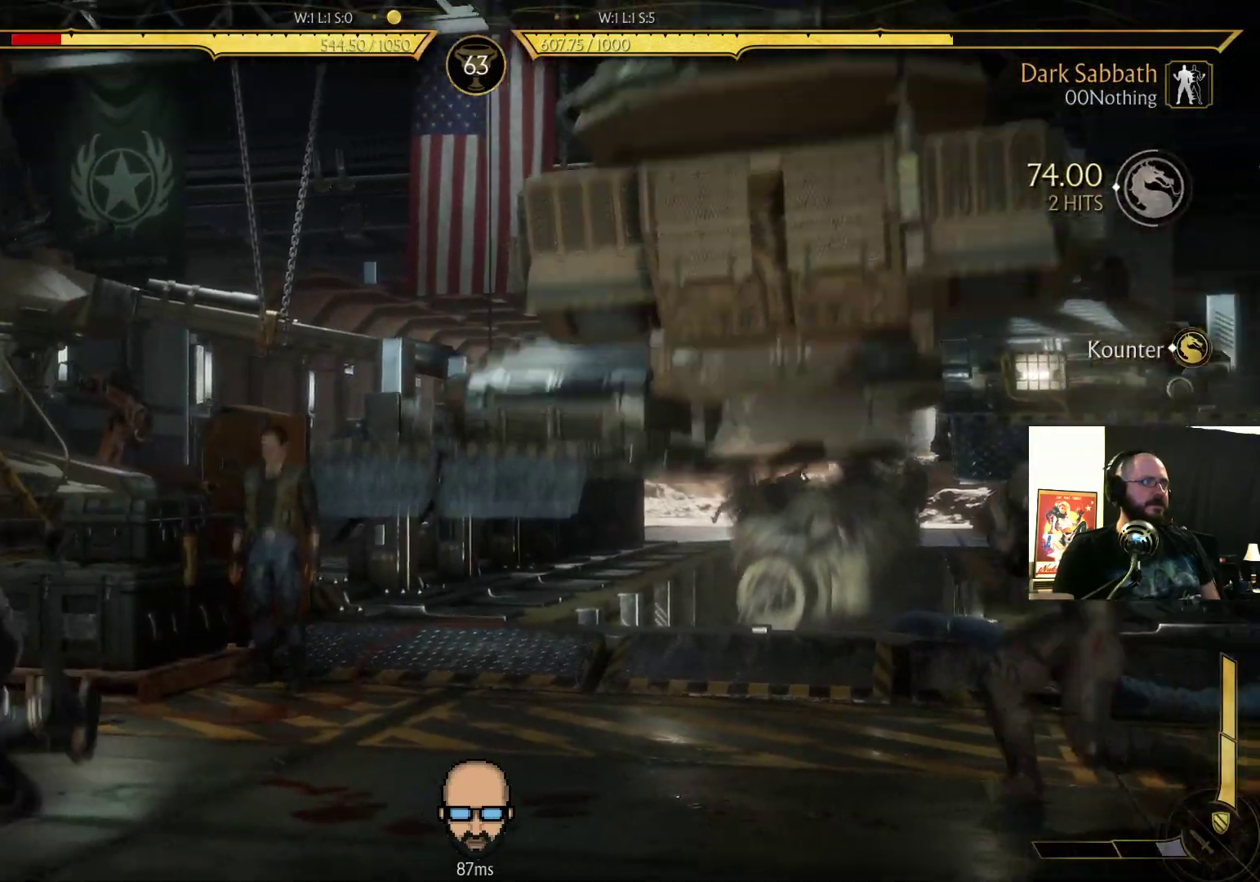
{"buttons": ["L2"], "events": [[133, "DPAD_RIGHT", "up"], [233, "R2", "up"], [333, "L2", "down"]]}
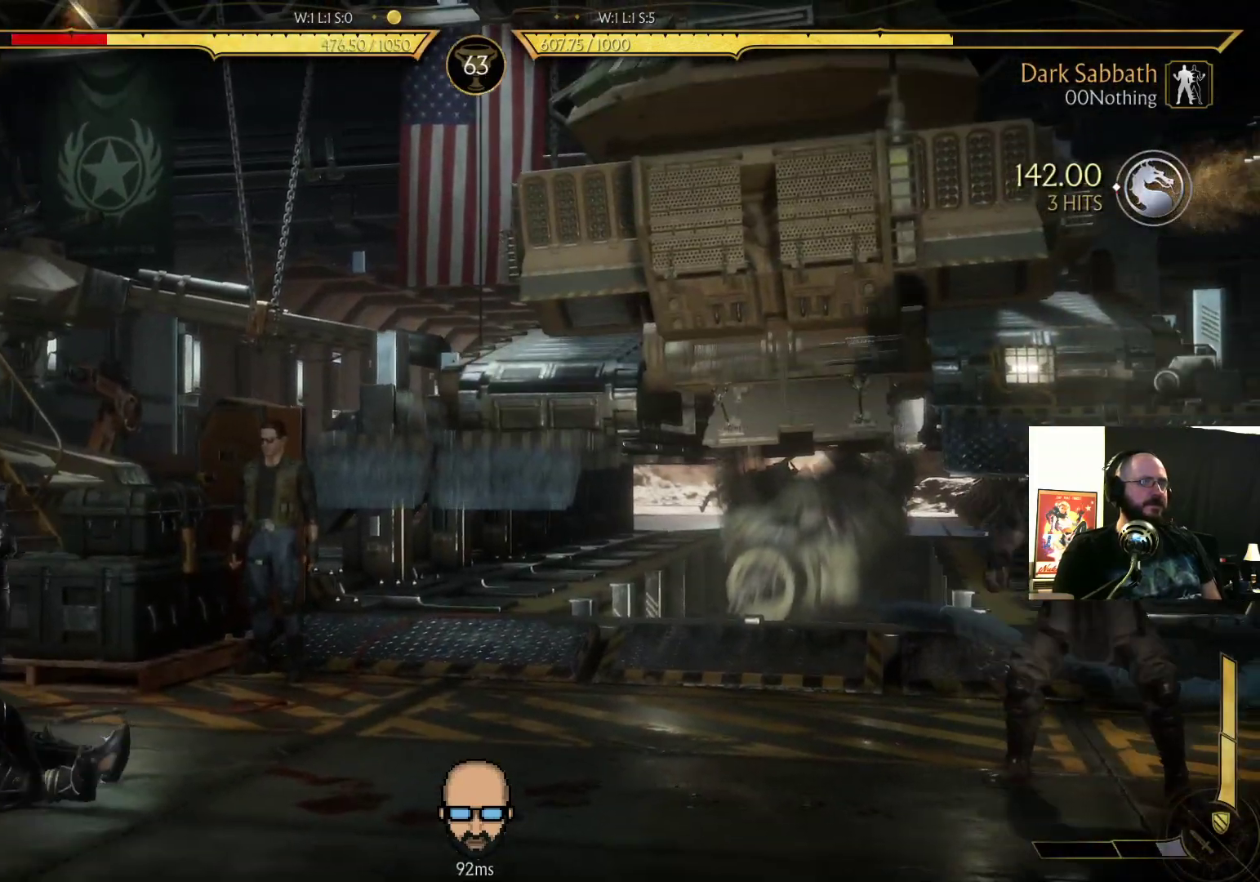
{"buttons": ["L2", "R1"]}
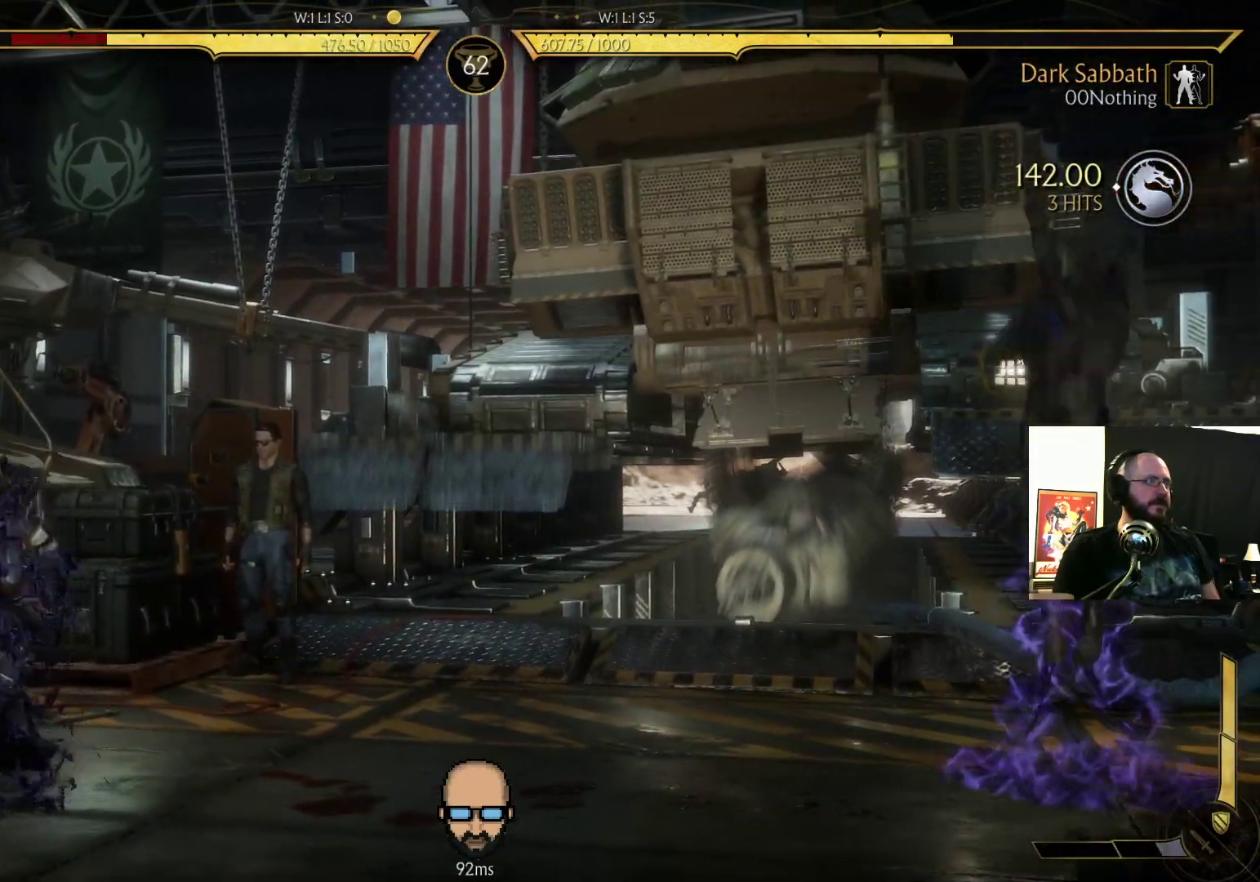
{"buttons": ["R1"], "events": [[100, "R1", "up"], [167, "R1", "down"], [233, "L2", "up"], [267, "R1", "up"], [333, "R1", "down"], [433, "R1", "up"], [467, "R1", "down"]]}
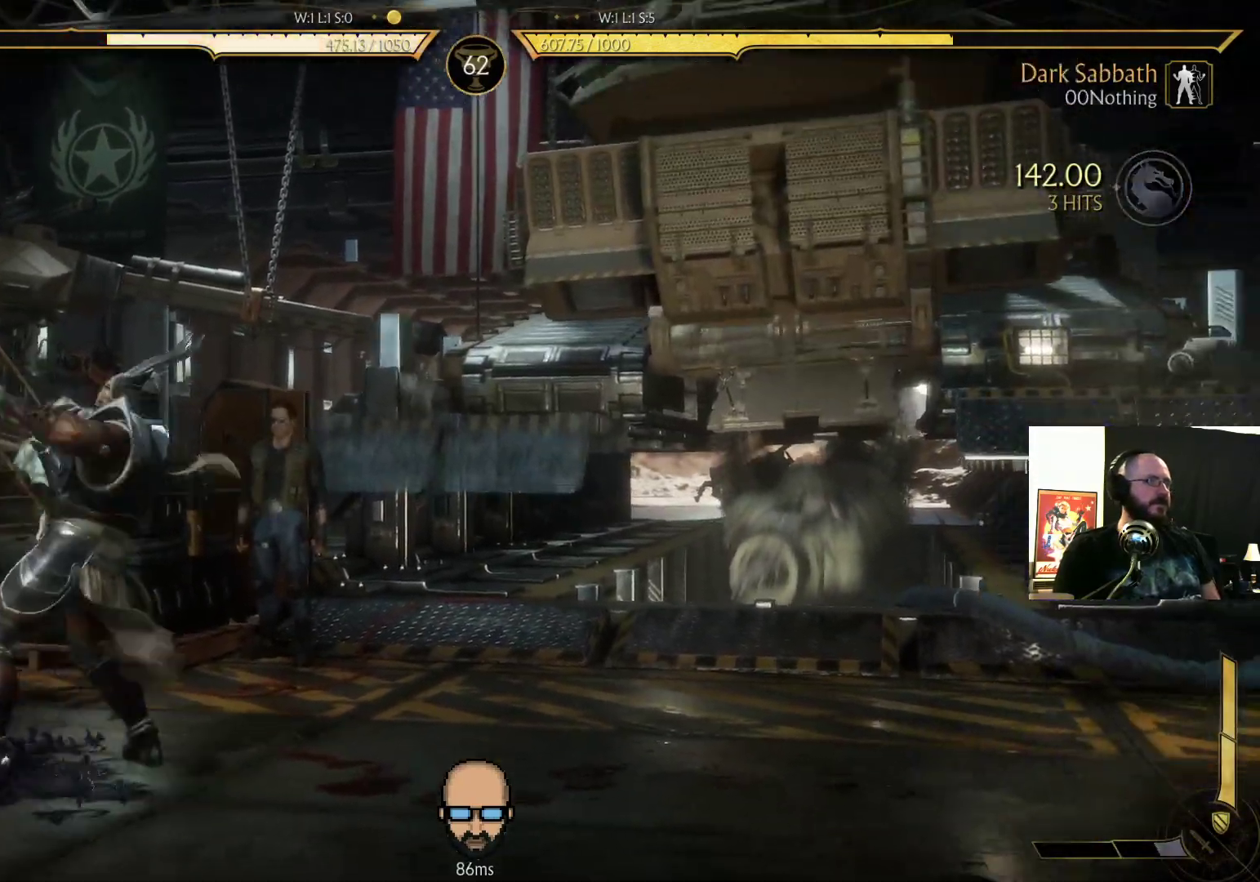
{"buttons": ["R2", "DPAD_DOWN", "DPAD_LEFT"], "events": [[33, "L2", "down"], [67, "R1", "up"], [100, "L2", "up"], [167, "L2", "down"], [233, "L2", "up"], [267, "DPAD_DOWN", "down"], [267, "DPAD_LEFT", "down"], [300, "R2", "down"]]}
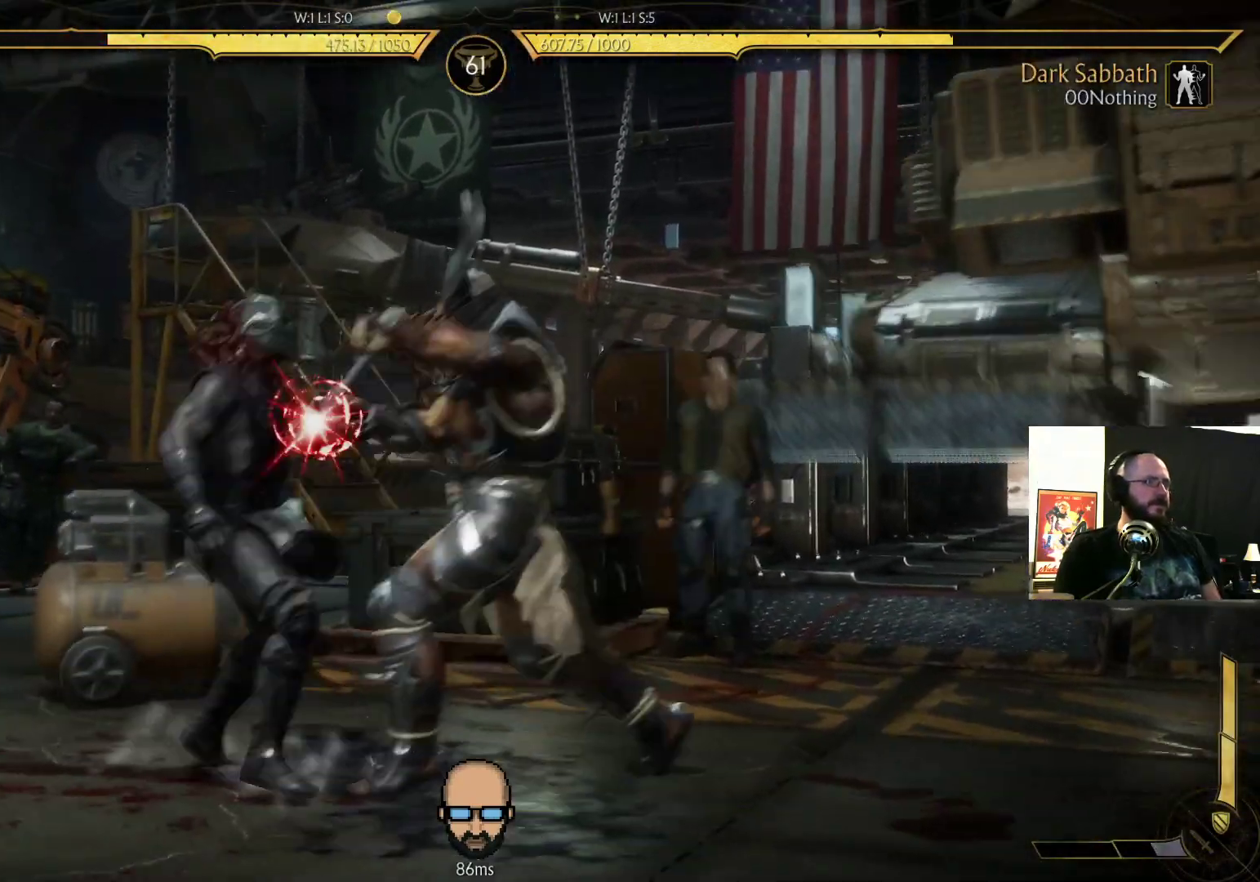
{"buttons": ["R2", "DPAD_DOWN"], "events": [[500, "DPAD_LEFT", "up"]]}
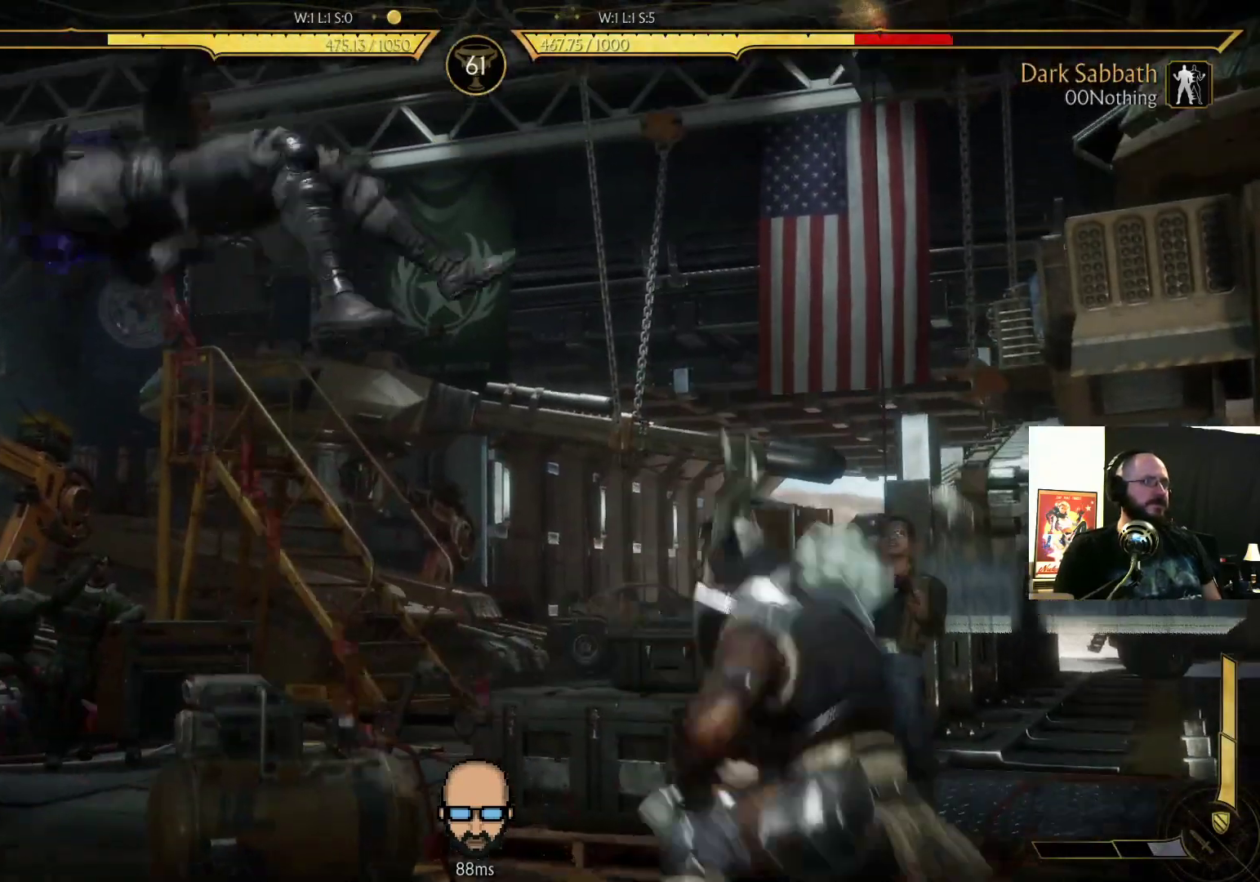
{"buttons": ["R2", "DPAD_LEFT"], "events": [[67, "DPAD_DOWN", "up"], [200, "DPAD_LEFT", "down"], [267, "DPAD_DOWN", "down"], [367, "DPAD_DOWN", "up"]]}
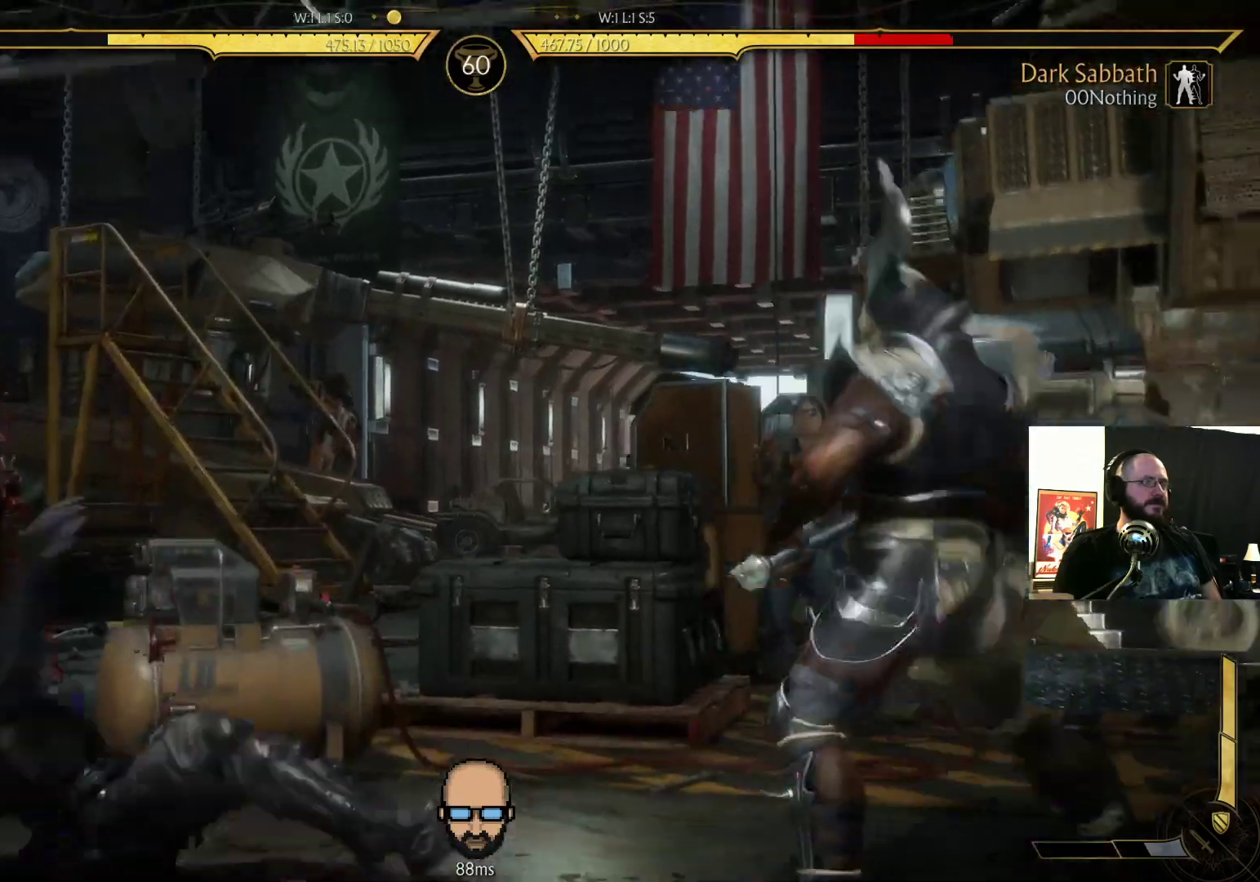
{"buttons": ["R2", "DPAD_DOWN", "DPAD_LEFT"], "events": [[67, "DPAD_DOWN", "down"]]}
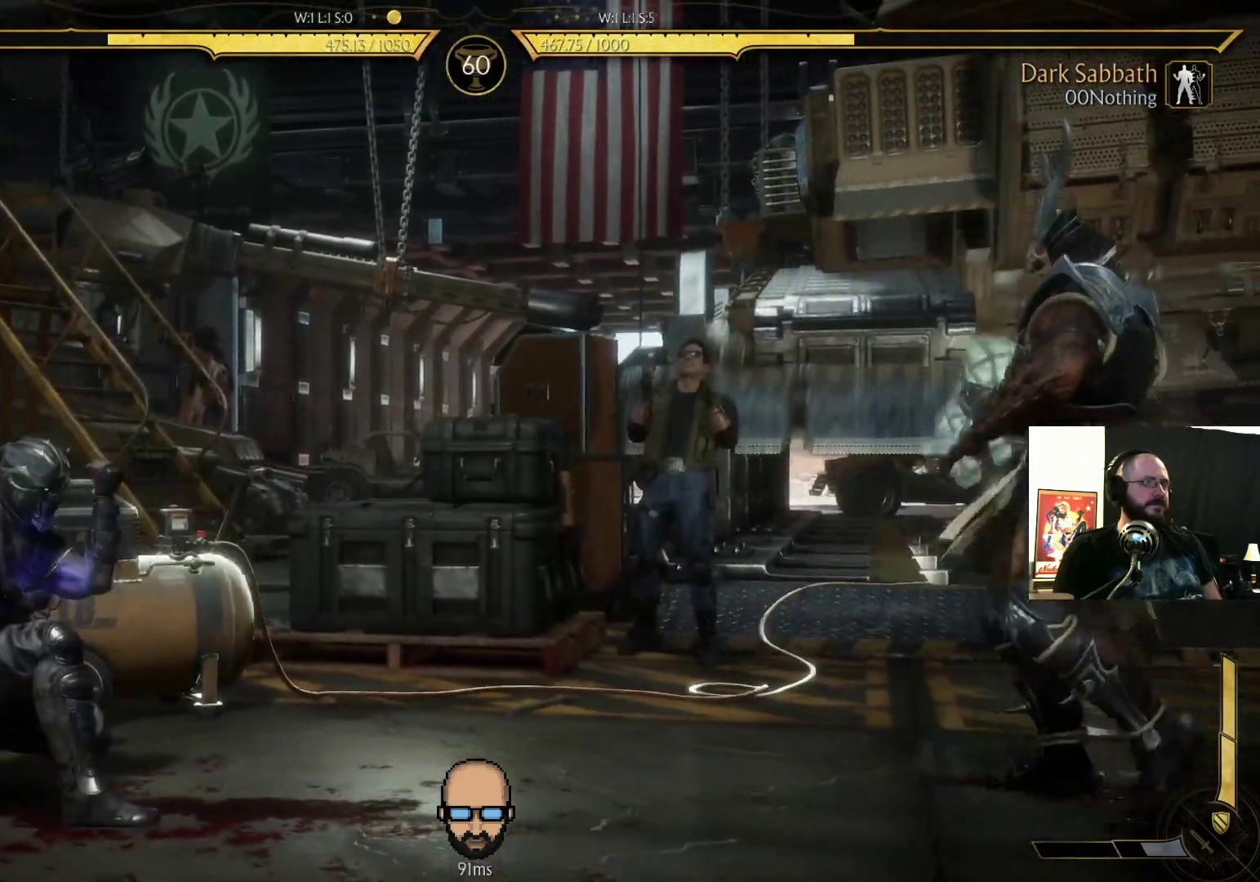
{"buttons": ["DPAD_LEFT"], "events": [[33, "DPAD_DOWN", "up"], [133, "R2", "up"]]}
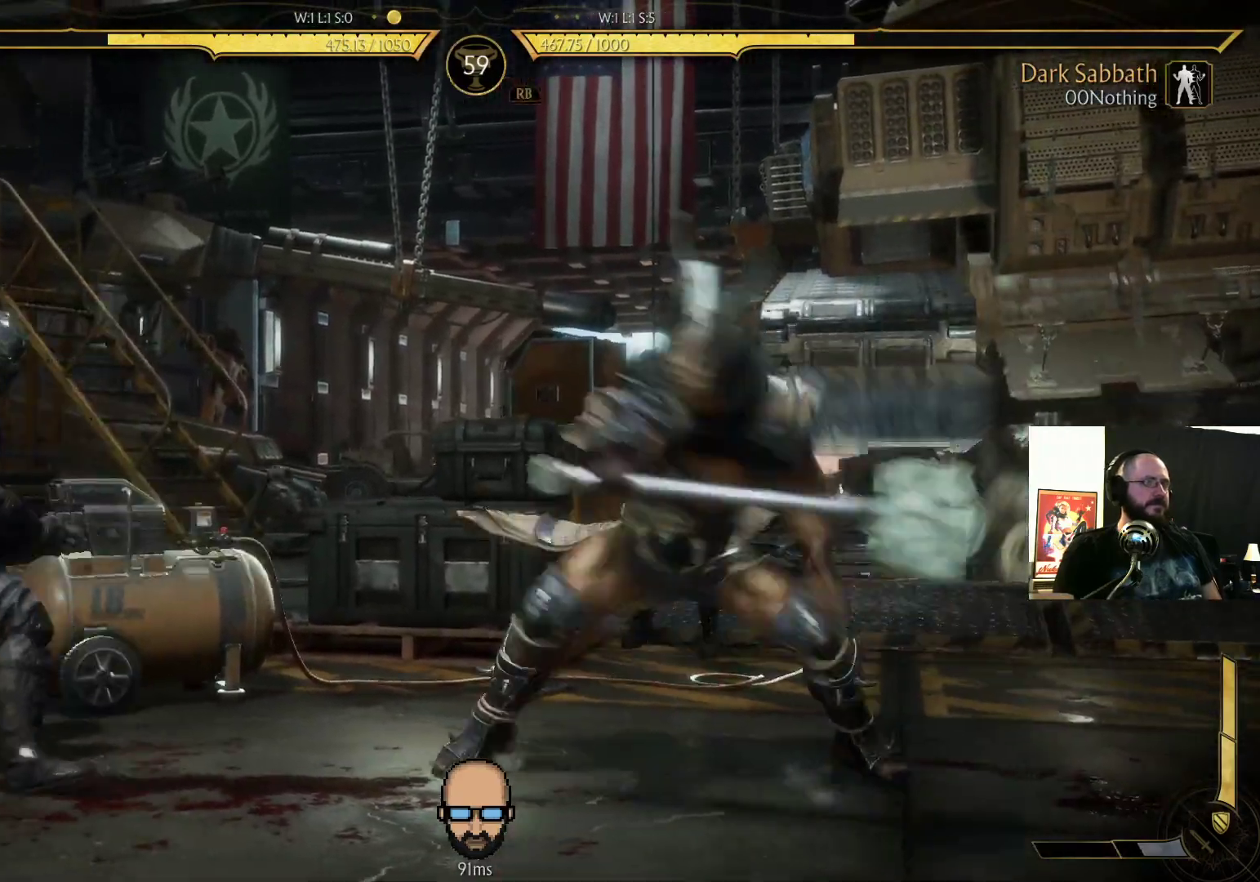
{"buttons": ["R2", "DPAD_LEFT"], "events": [[167, "R2", "down"]]}
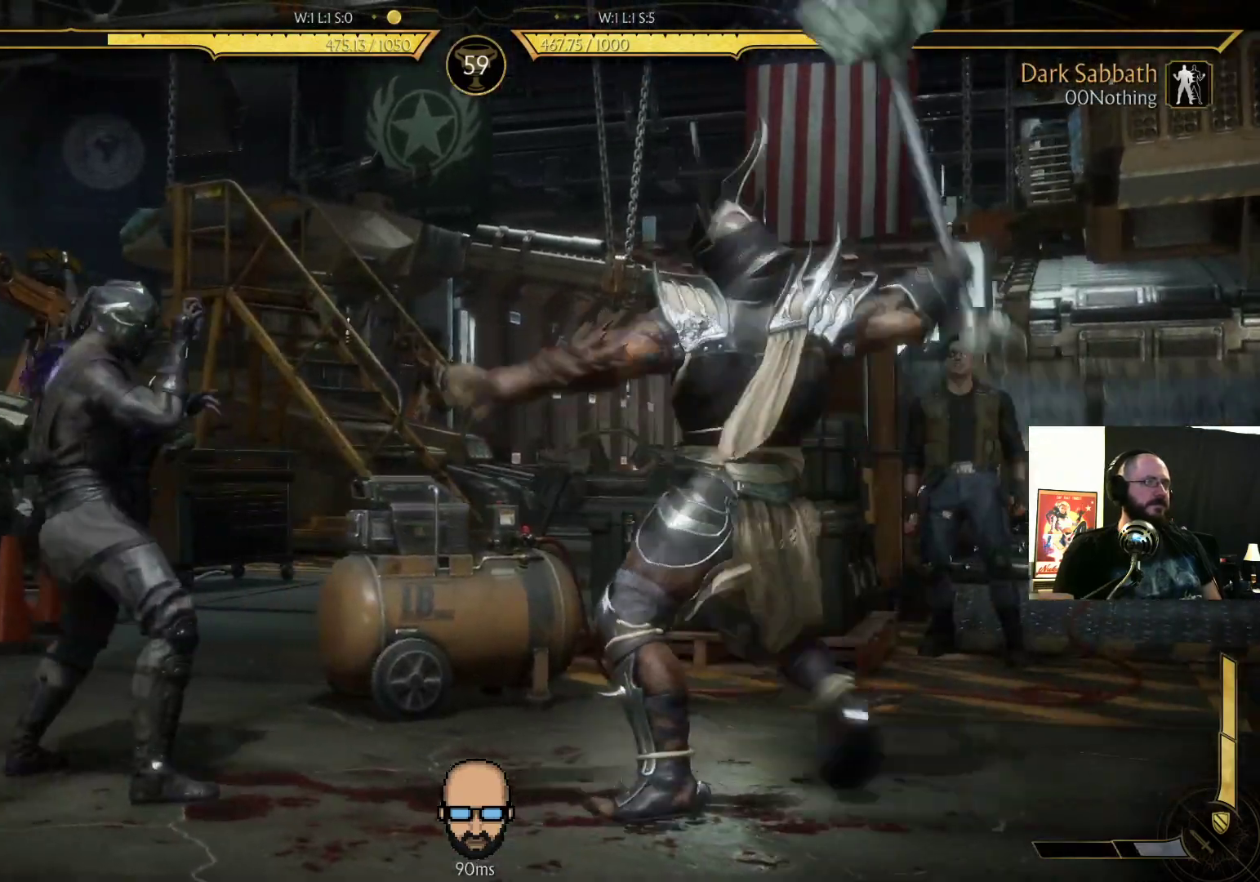
{"buttons": ["R2"], "events": [[467, "DPAD_LEFT", "up"]]}
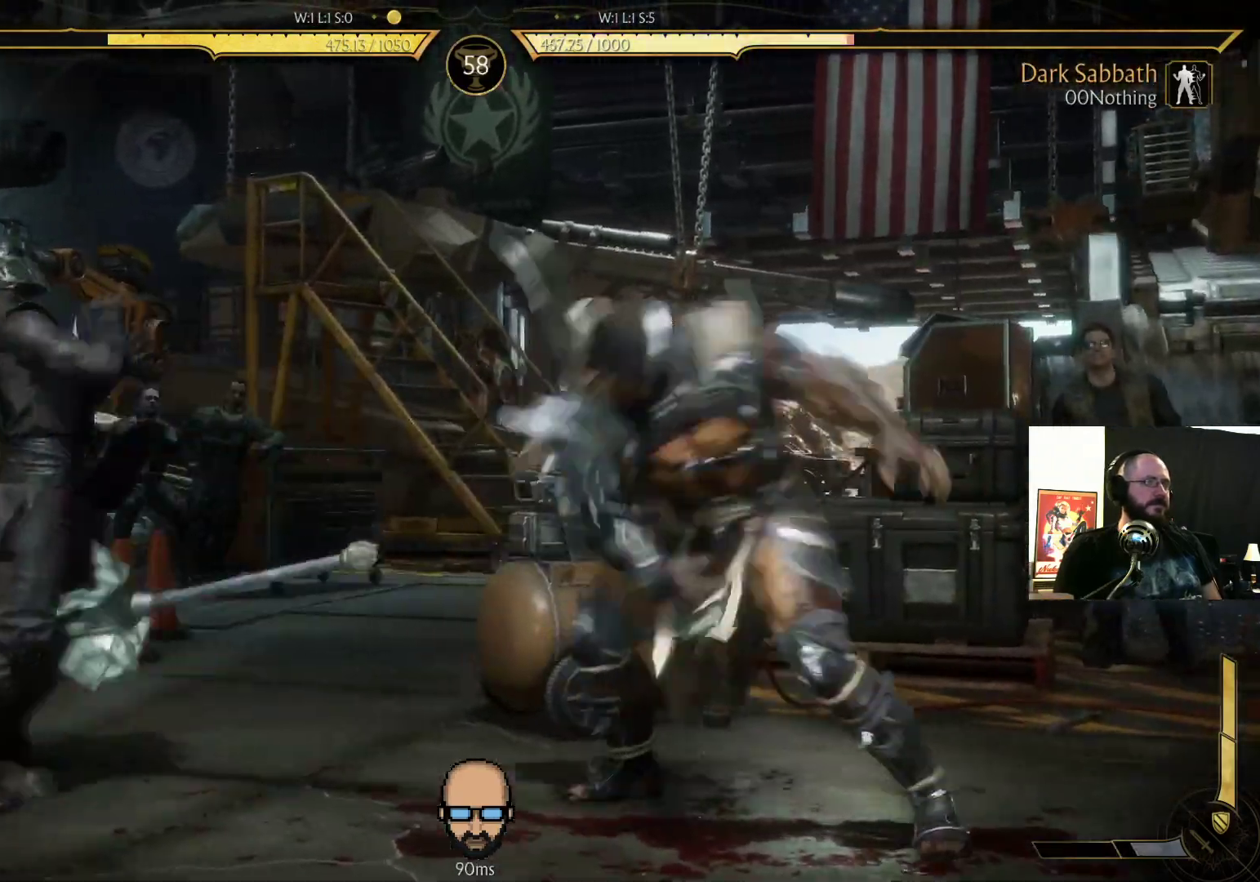
{"buttons": ["CIRCLE", "DPAD_RIGHT"], "events": [[167, "DPAD_RIGHT", "down"], [200, "R2", "up"], [467, "CIRCLE", "down"]]}
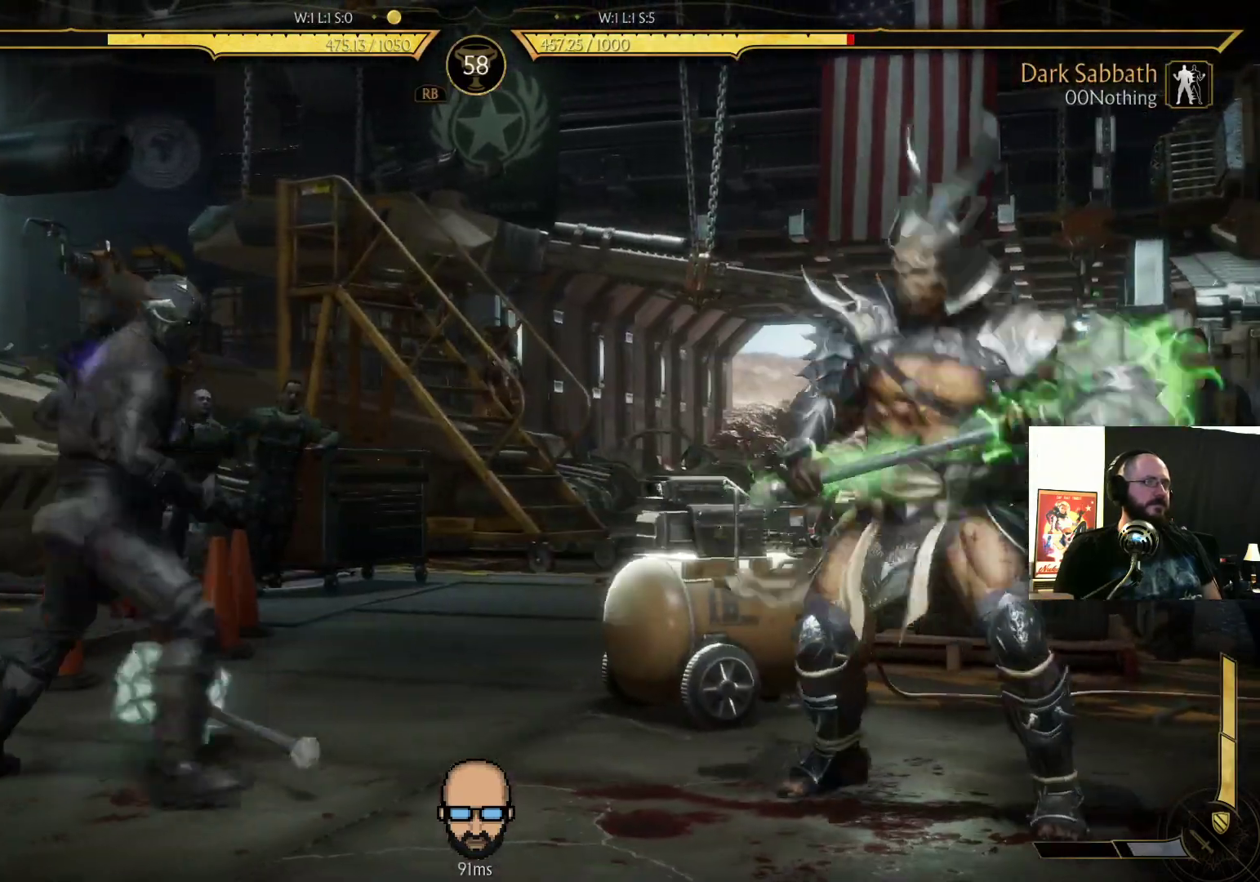
{"buttons": ["R2", "DPAD_RIGHT"], "events": [[100, "CIRCLE", "up"], [167, "CIRCLE", "down"], [333, "CIRCLE", "up"], [400, "R2", "down"]]}
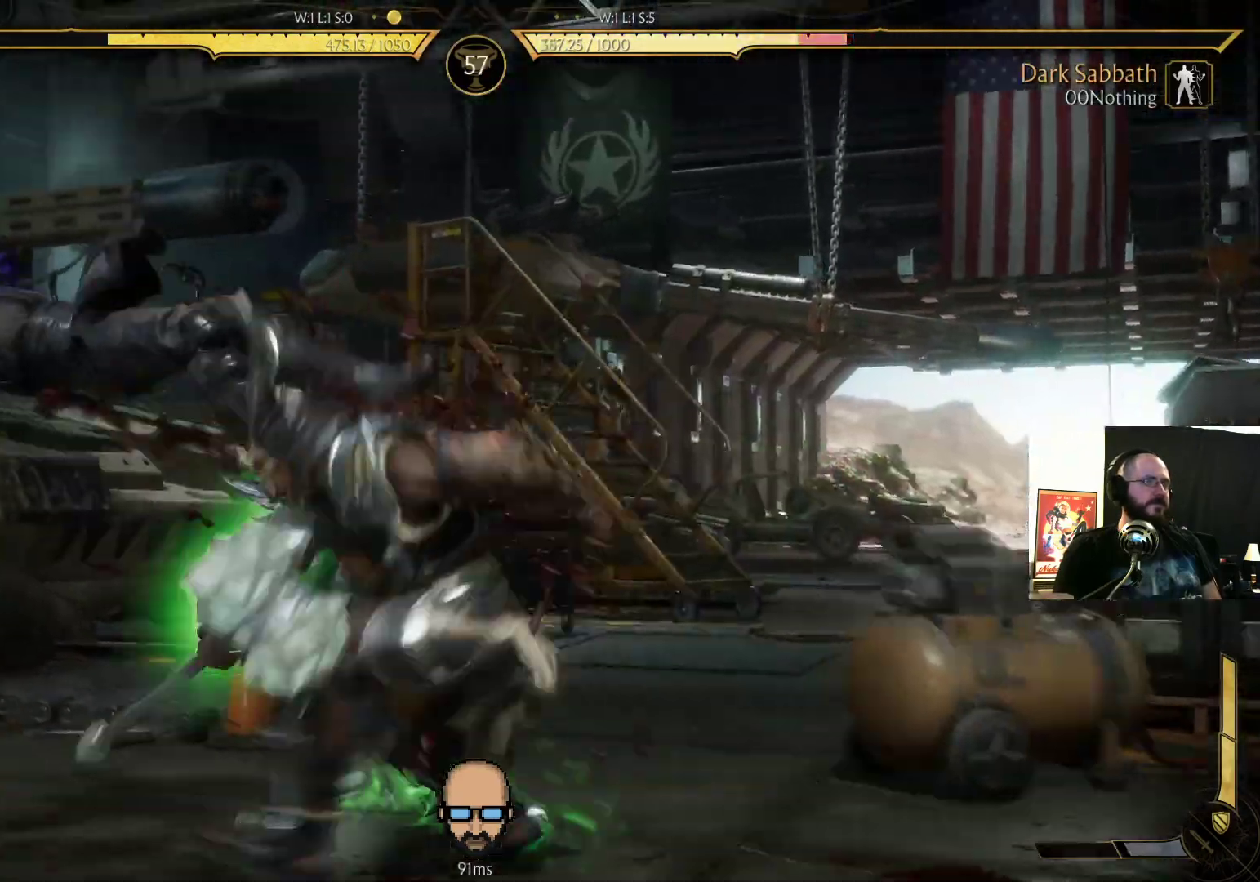
{"buttons": ["L2", "R2"], "events": [[67, "DPAD_RIGHT", "up"], [500, "L2", "down"]]}
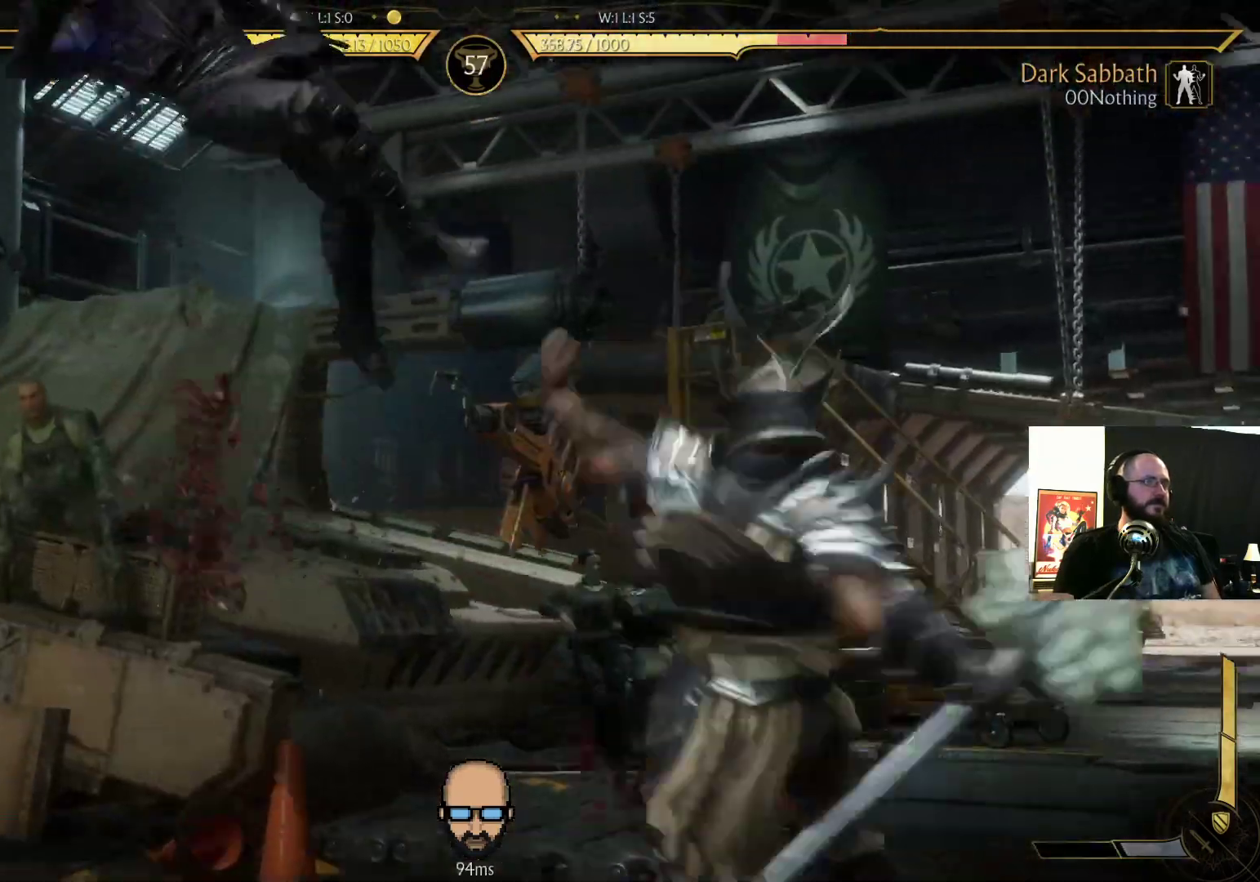
{"buttons": ["R2", "DPAD_DOWN", "DPAD_LEFT"], "events": [[67, "L2", "up"], [200, "DPAD_DOWN", "down"], [200, "DPAD_LEFT", "down"]]}